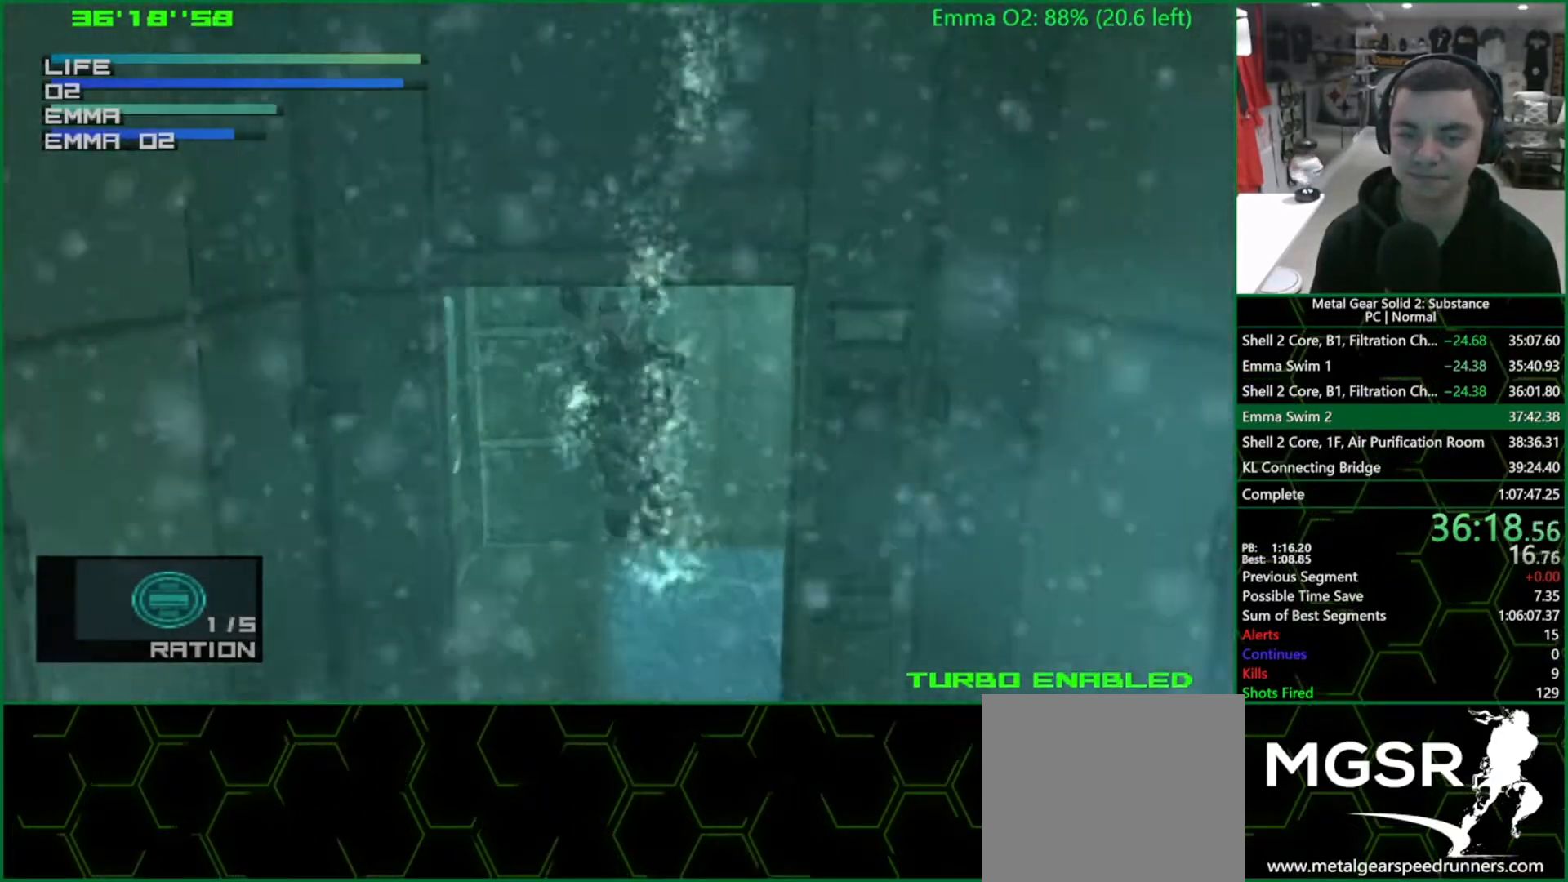
Gameplay with a controller (PlayStation layout); each line is a JSON object with the inputs held at the frame after it. "events" lists button and stick changes between this image and that frame as [ms after this image, input, new state], when the widget could be followed in between. Not read: L3 R3 right_stick.
{"buttons": ["TRIANGLE", "DPAD_LEFT"], "left_stick": "center", "events": []}
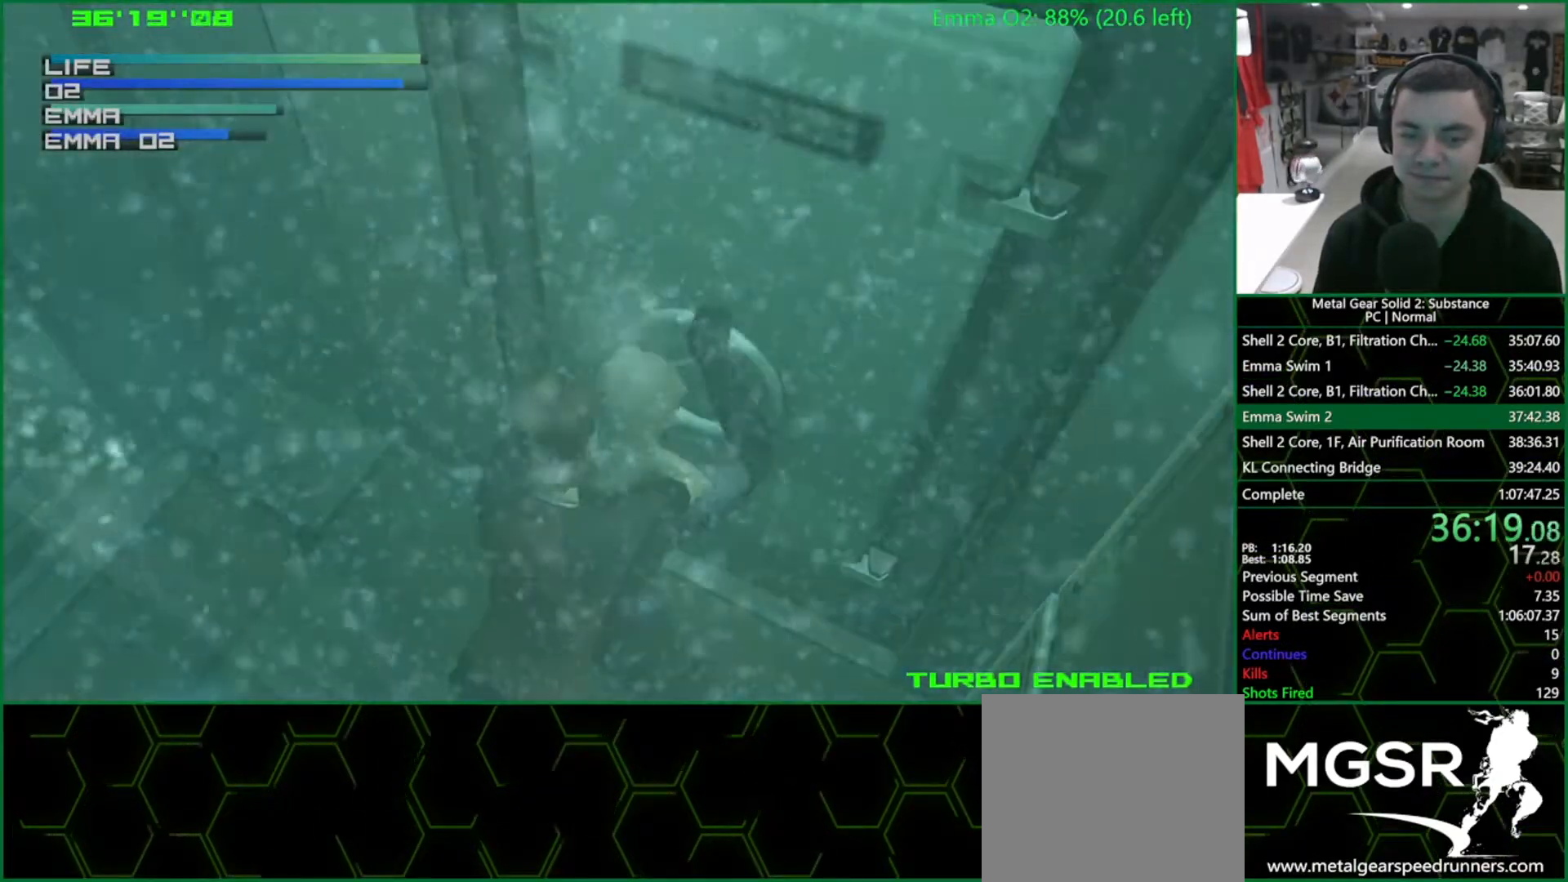
{"buttons": ["TRIANGLE"], "left_stick": "center", "events": [[33, "DPAD_LEFT", "up"]]}
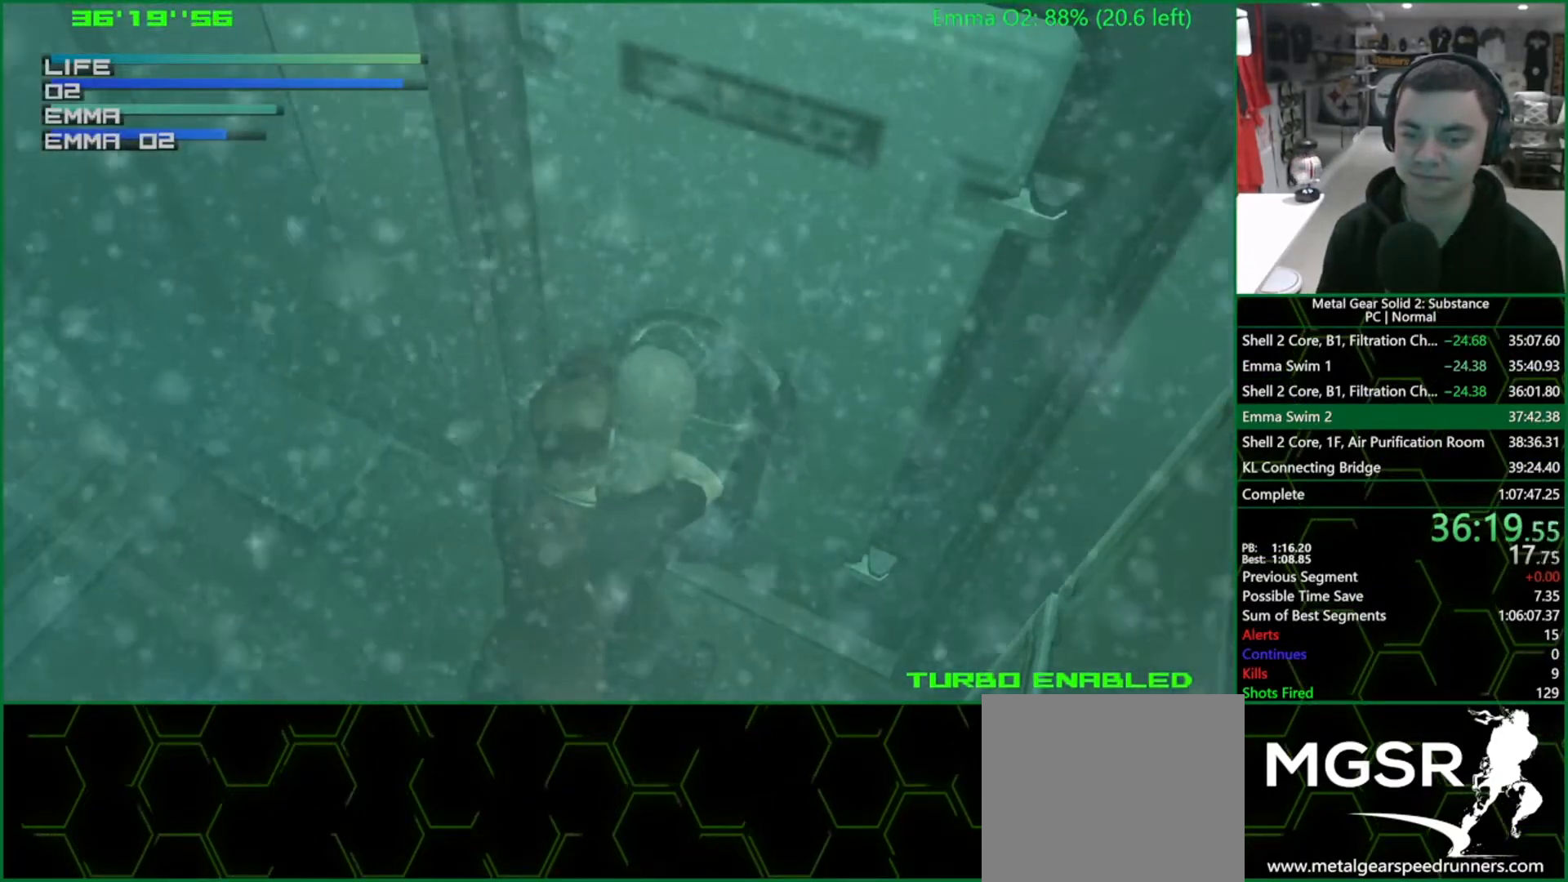
{"buttons": ["TRIANGLE"], "left_stick": "center", "events": []}
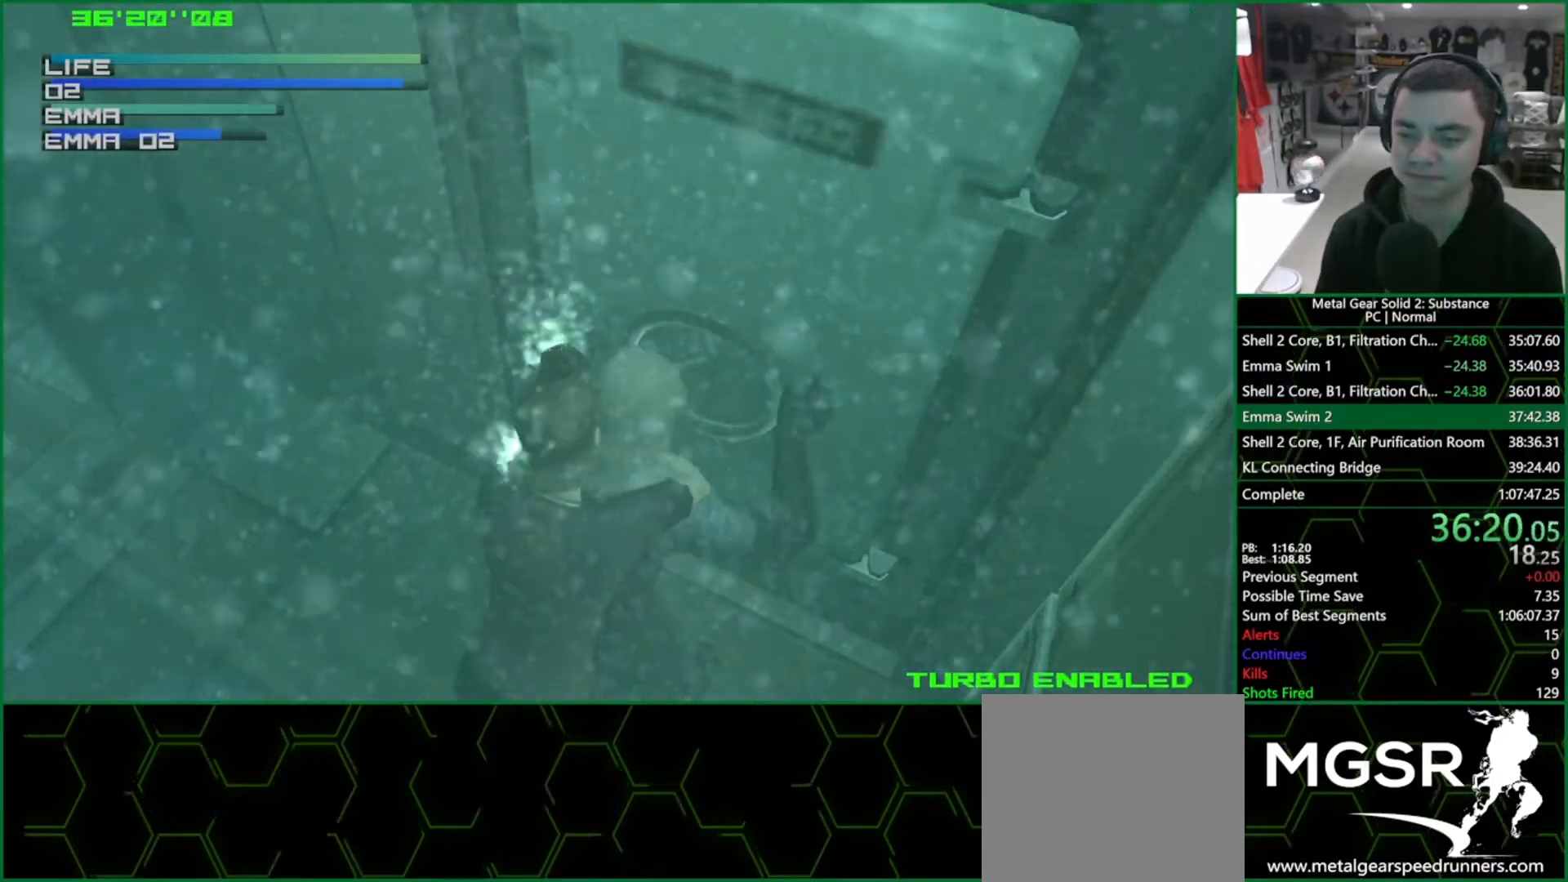
{"buttons": ["TRIANGLE"], "left_stick": "center", "events": []}
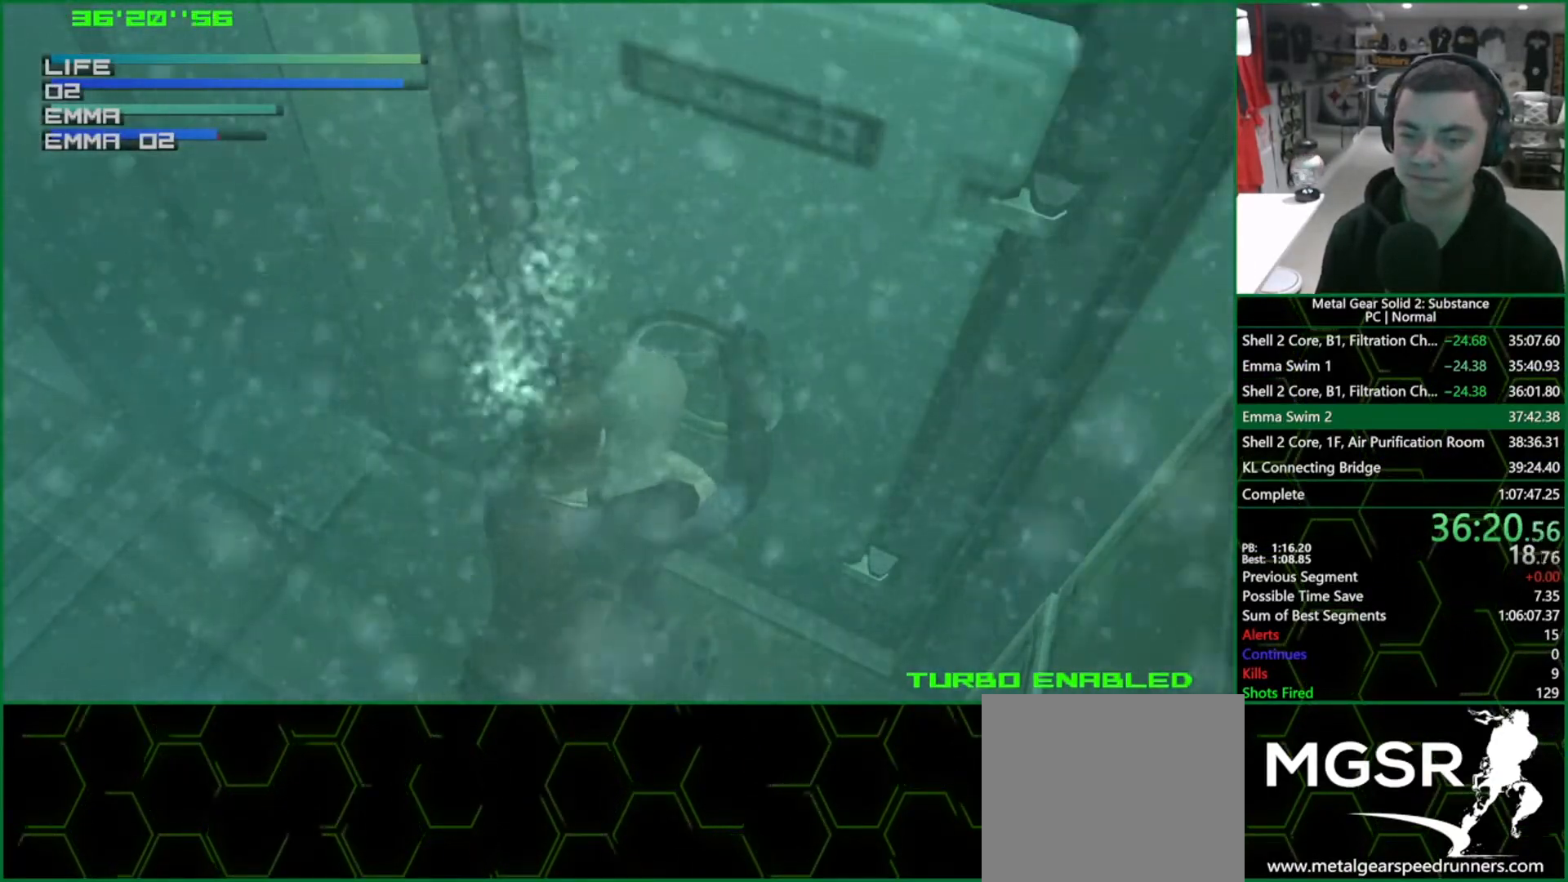
{"buttons": ["TRIANGLE"], "left_stick": "center", "events": []}
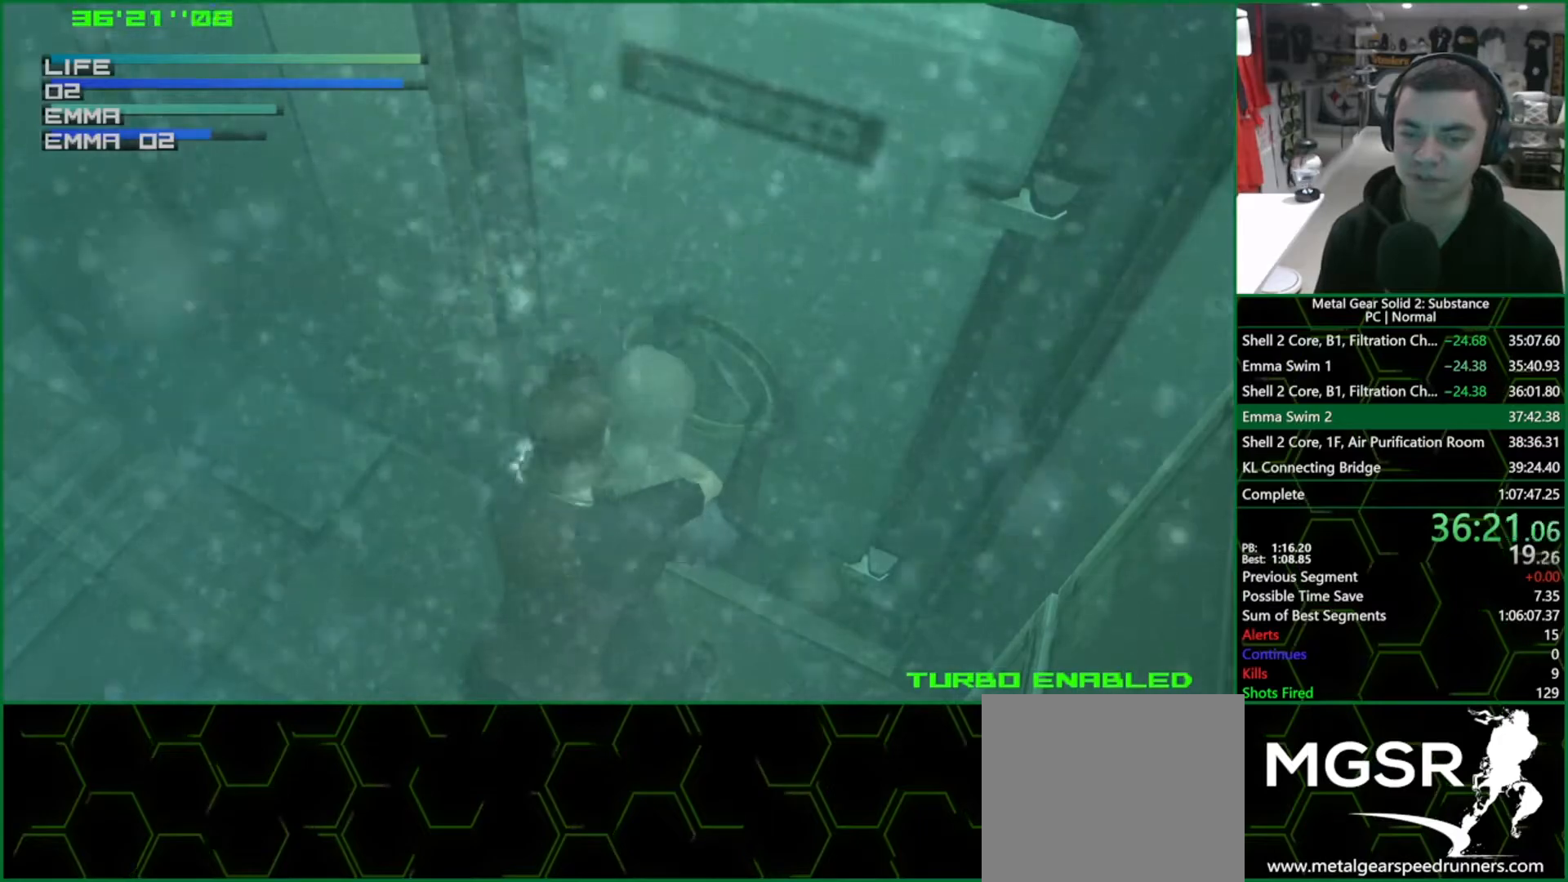
{"buttons": ["TRIANGLE"], "left_stick": "center", "events": []}
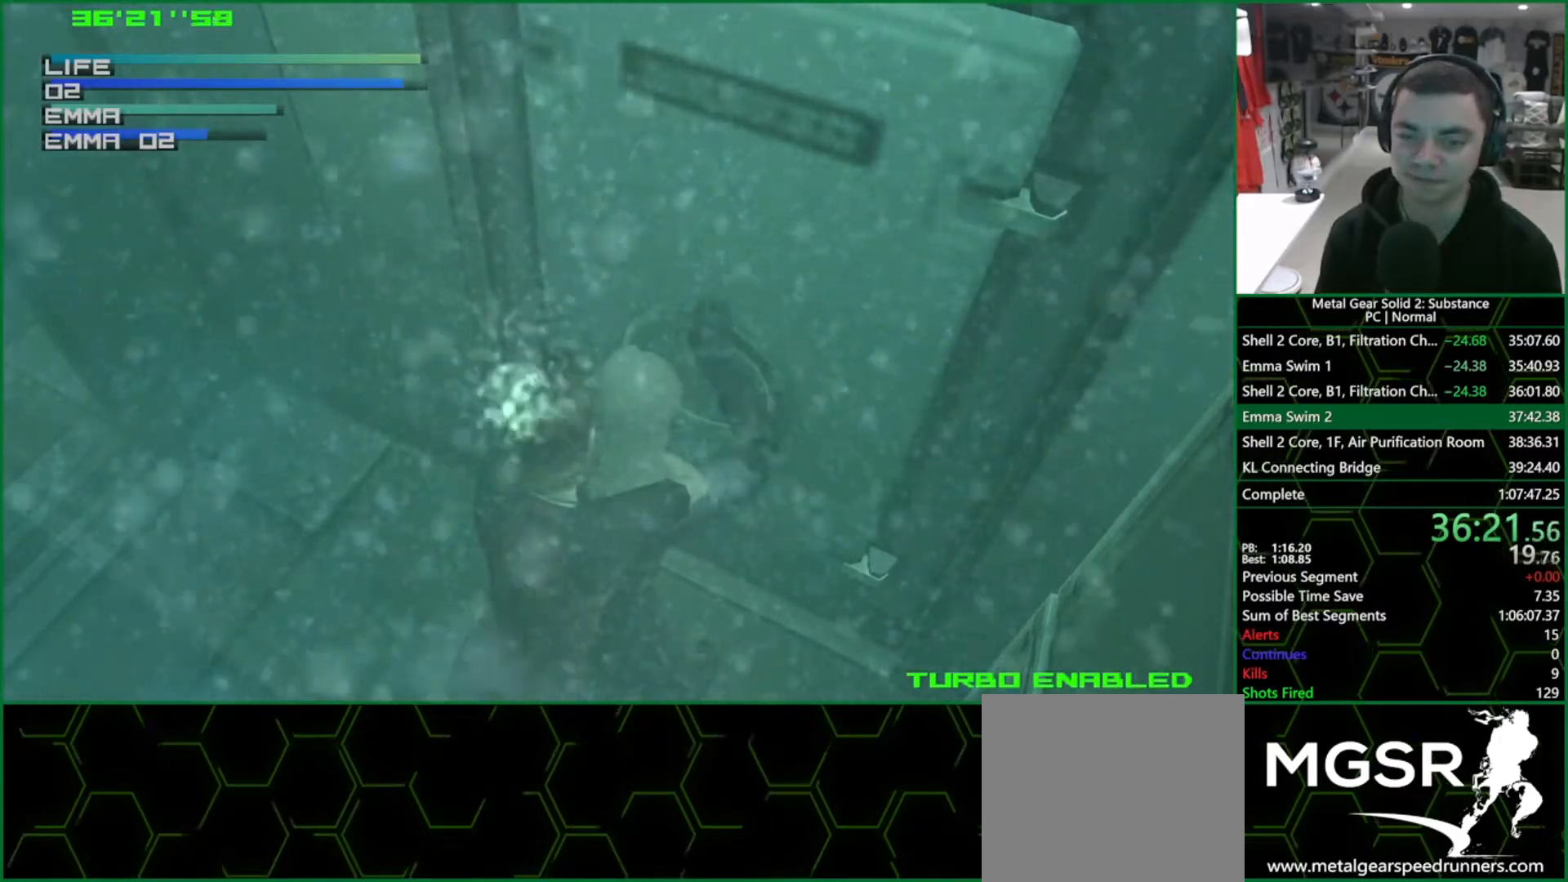
{"buttons": ["TRIANGLE"], "left_stick": "center", "events": []}
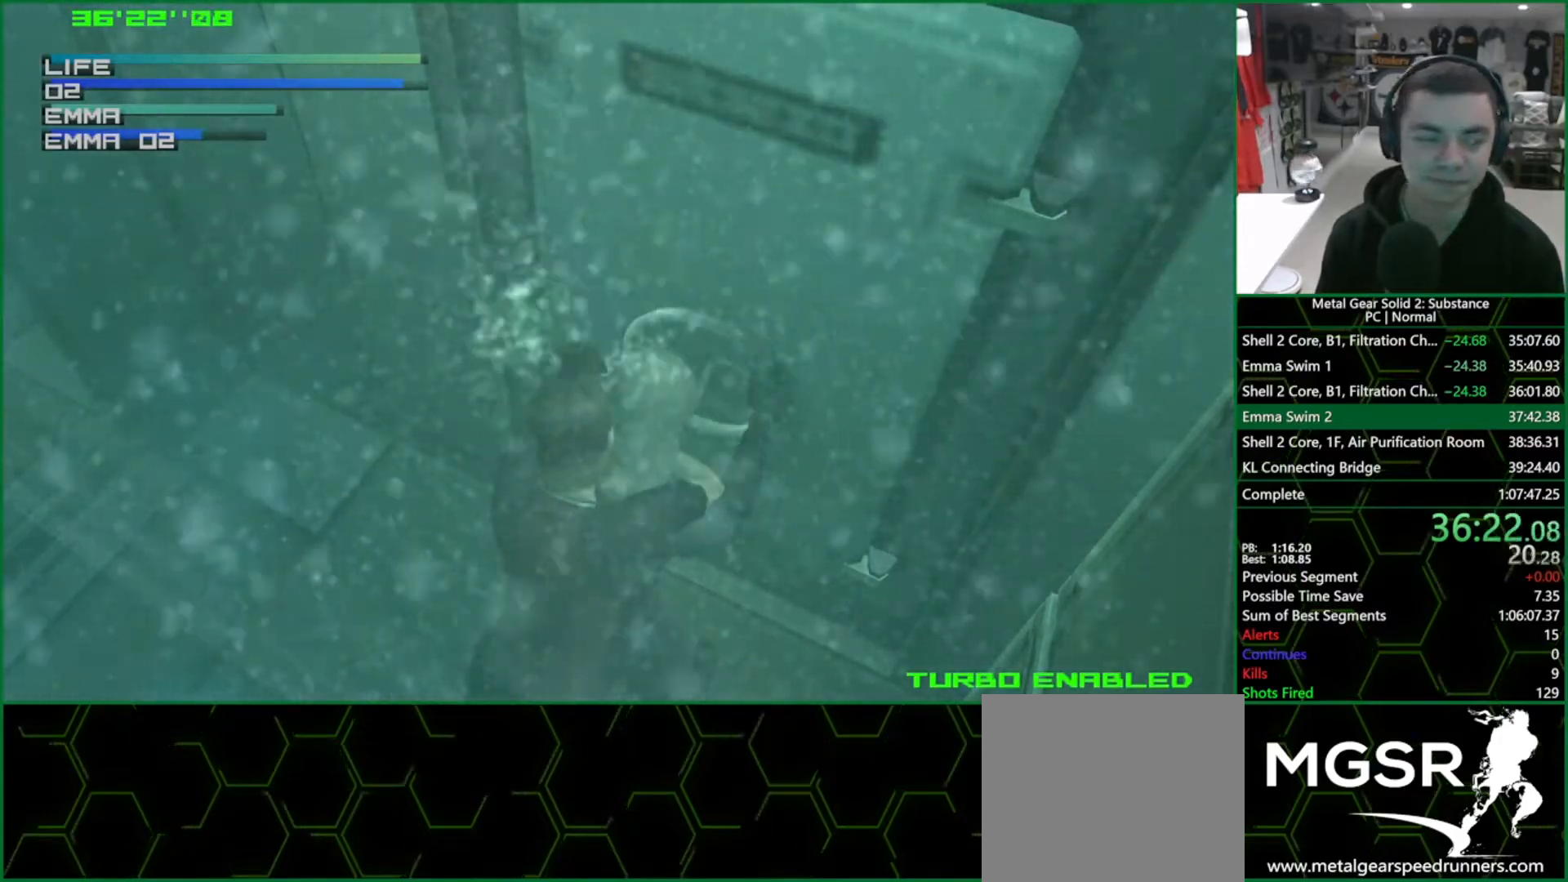
{"buttons": ["TRIANGLE"], "left_stick": "center", "events": []}
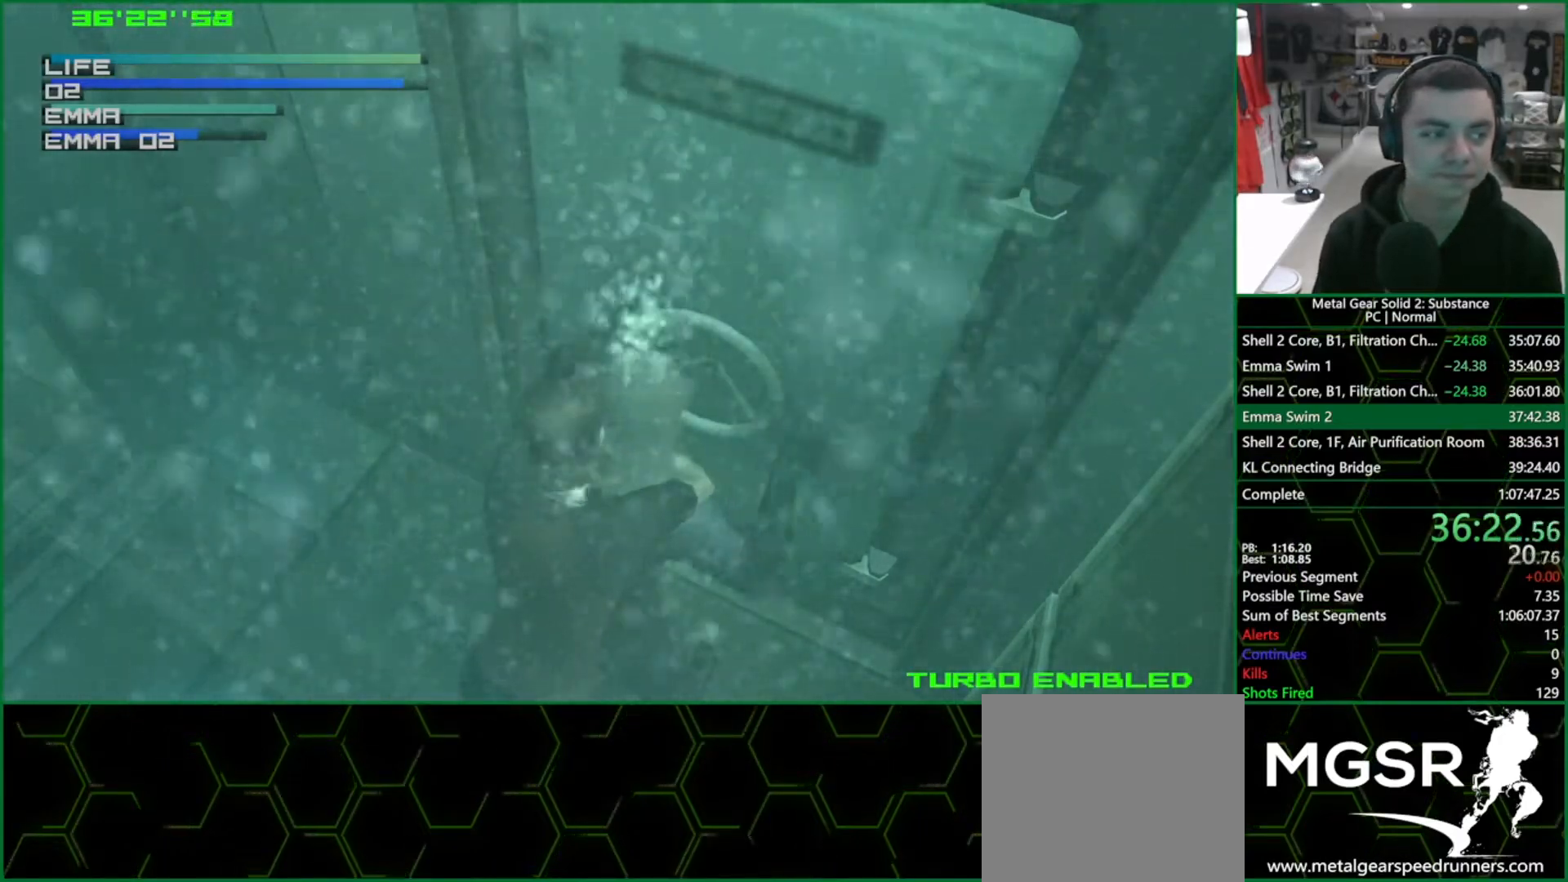
{"buttons": ["TRIANGLE"], "left_stick": "center", "events": []}
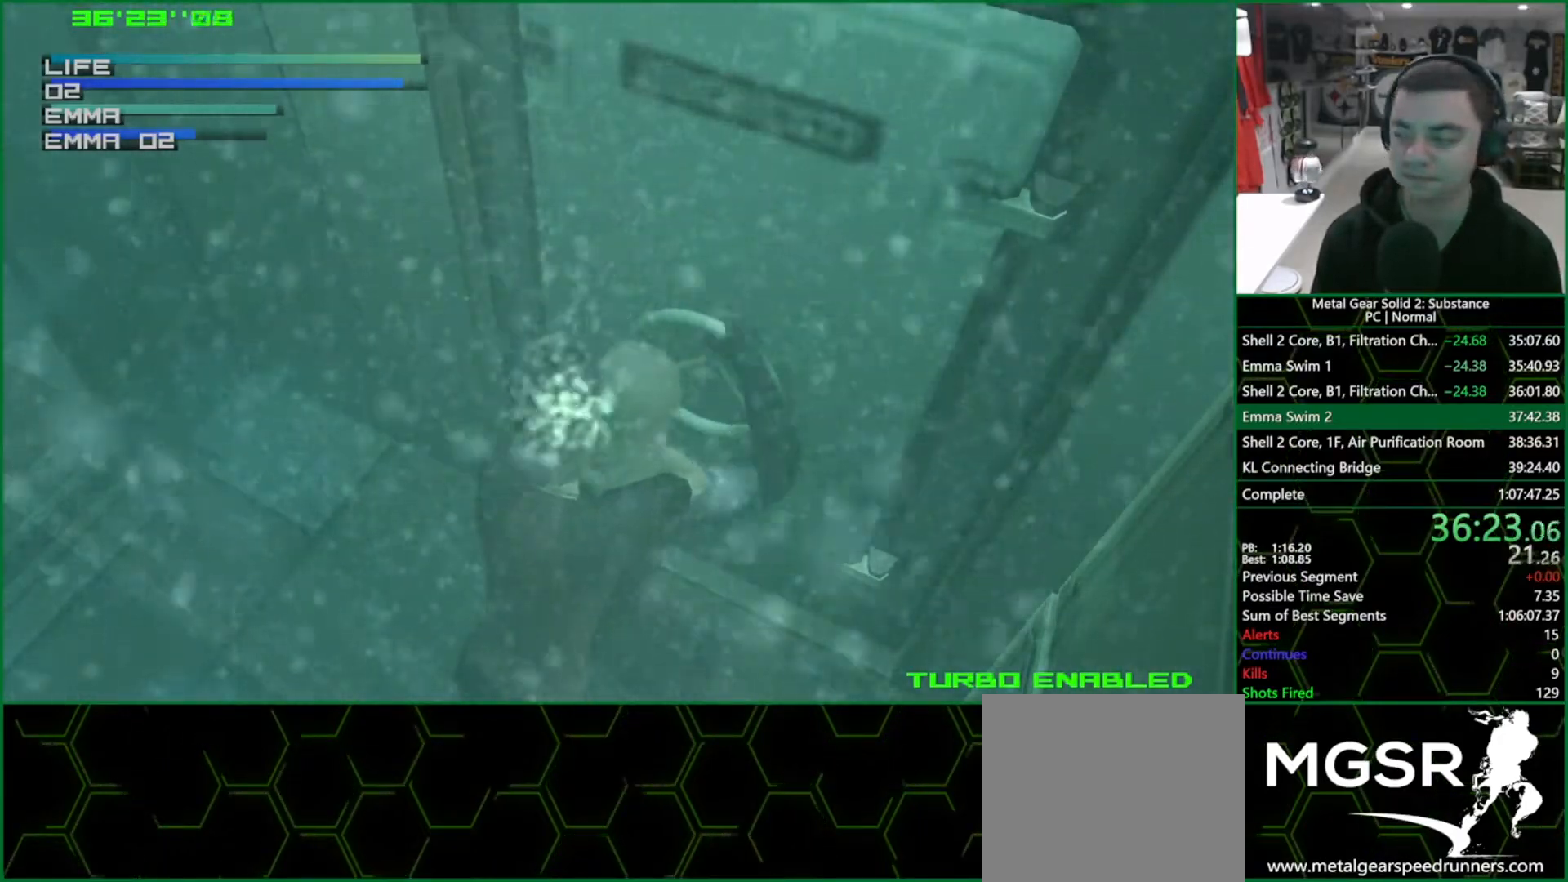
{"buttons": ["TRIANGLE"], "left_stick": "center", "events": []}
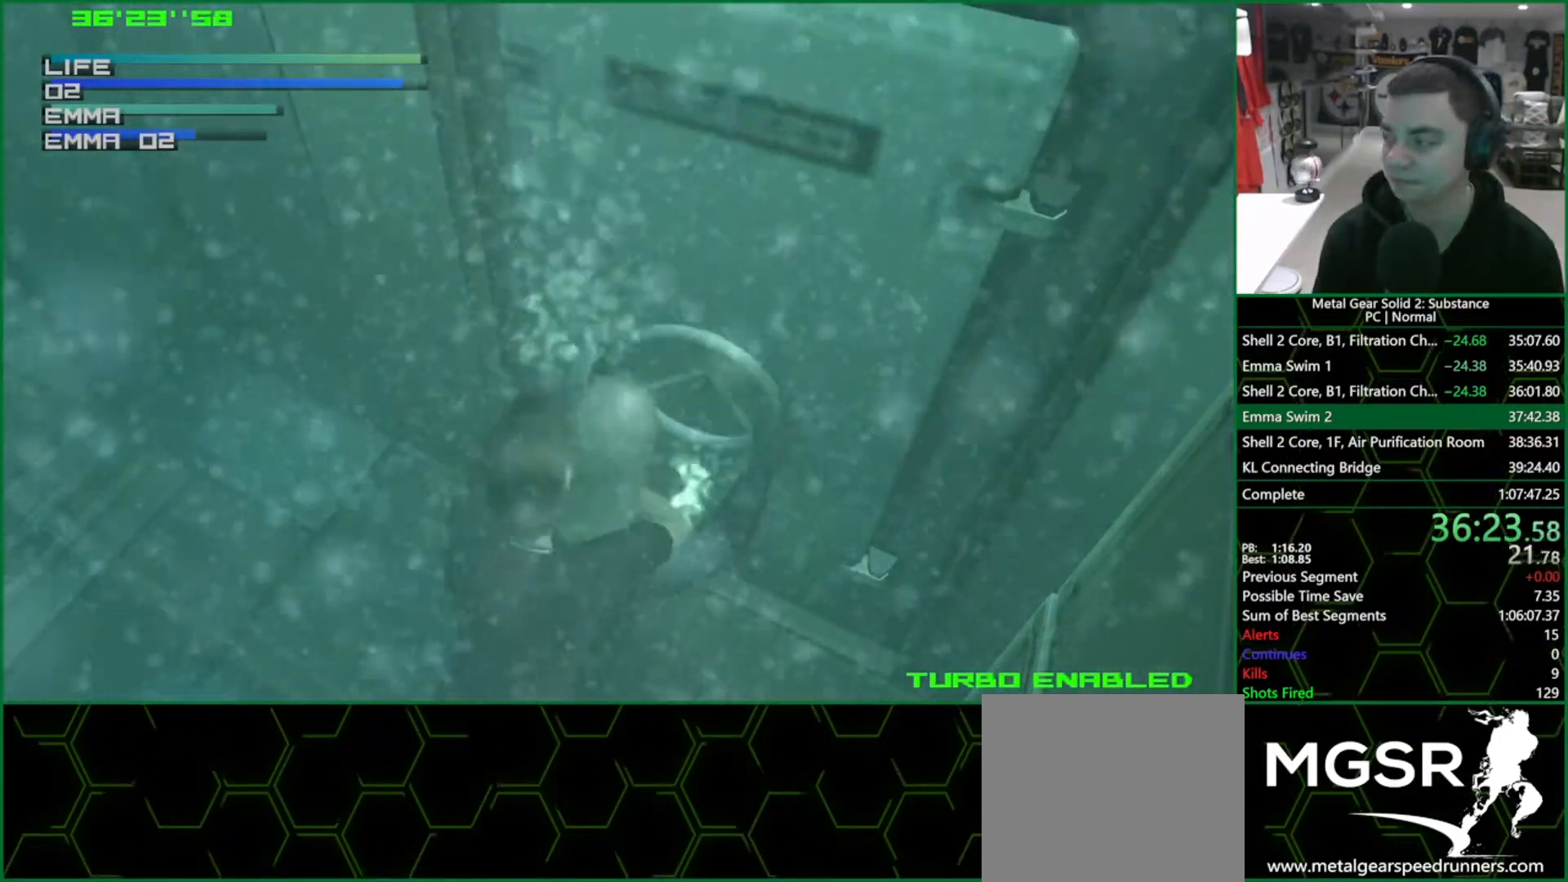
{"buttons": ["CIRCLE"], "left_stick": "center", "events": [[283, "TRIANGLE", "up"], [367, "CIRCLE", "down"]]}
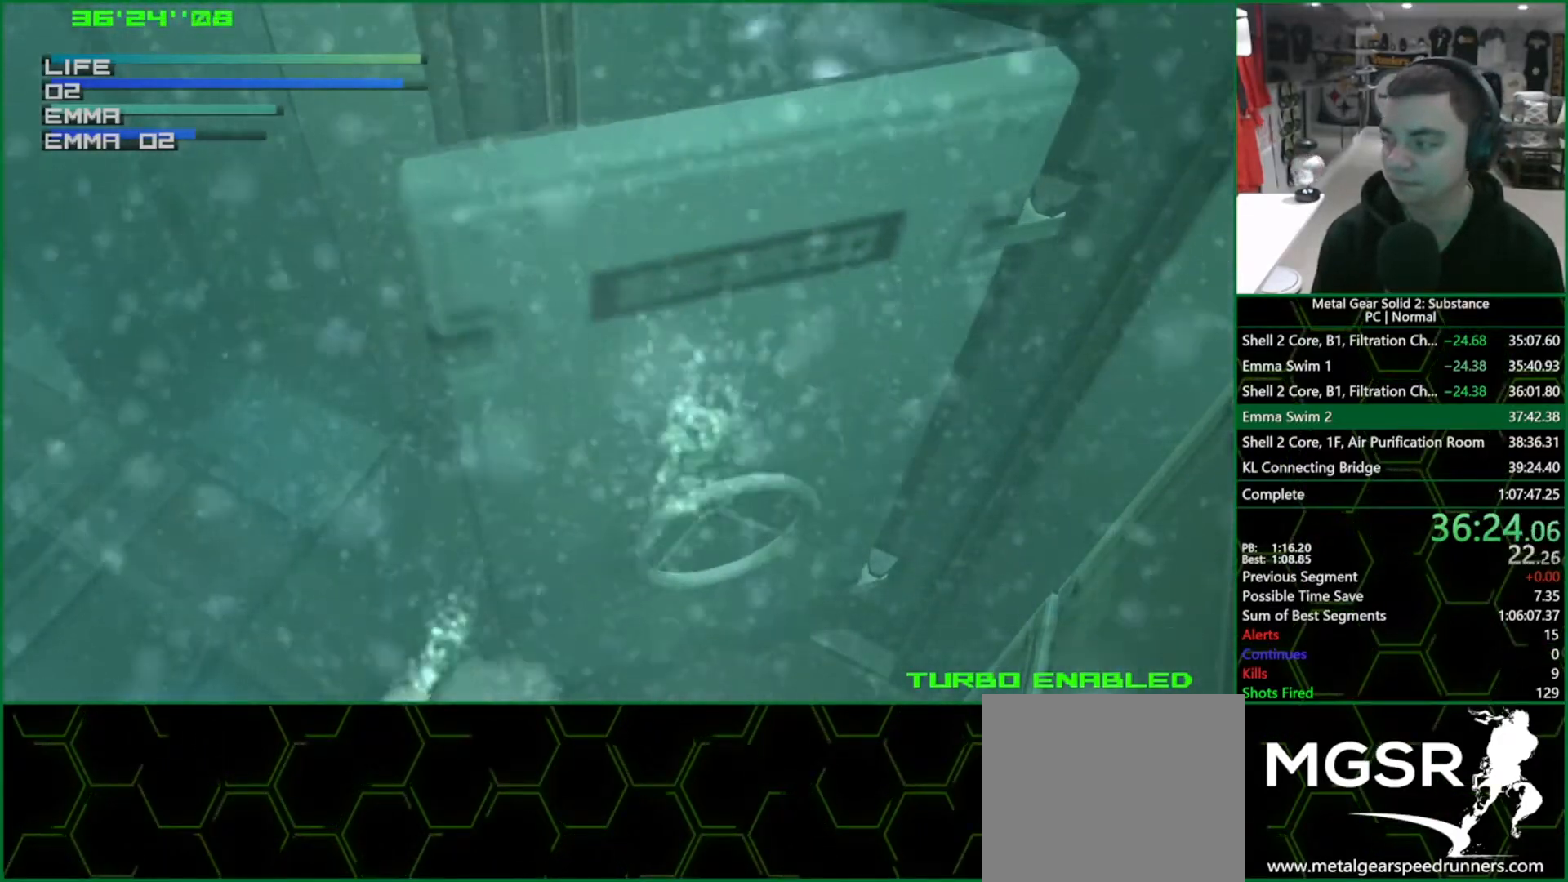
{"buttons": ["CIRCLE"], "left_stick": "center", "events": []}
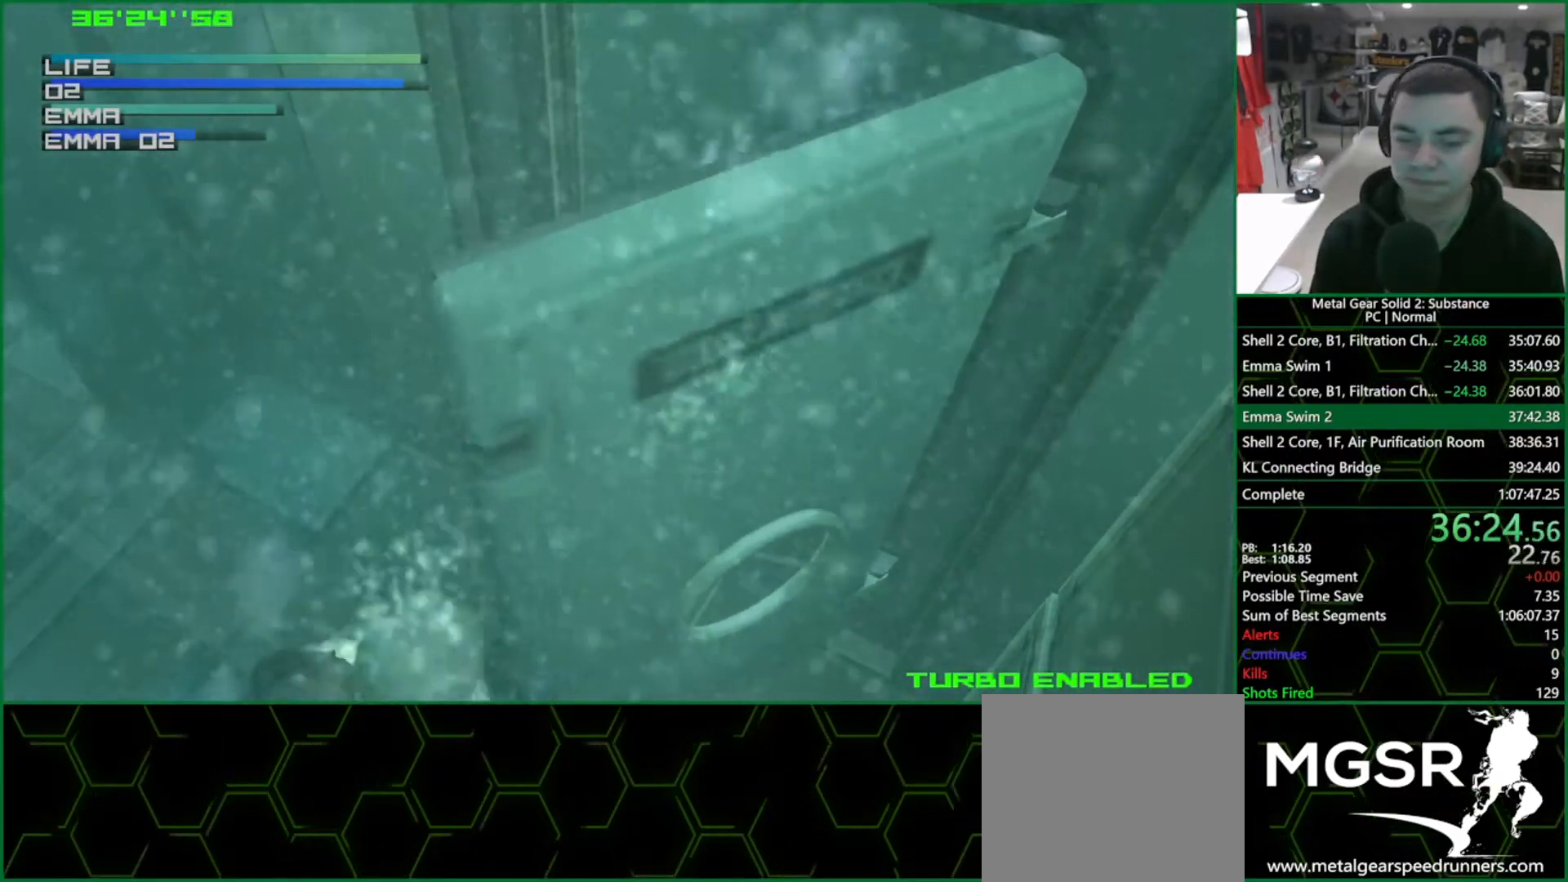
{"buttons": ["CIRCLE"], "left_stick": "center", "events": []}
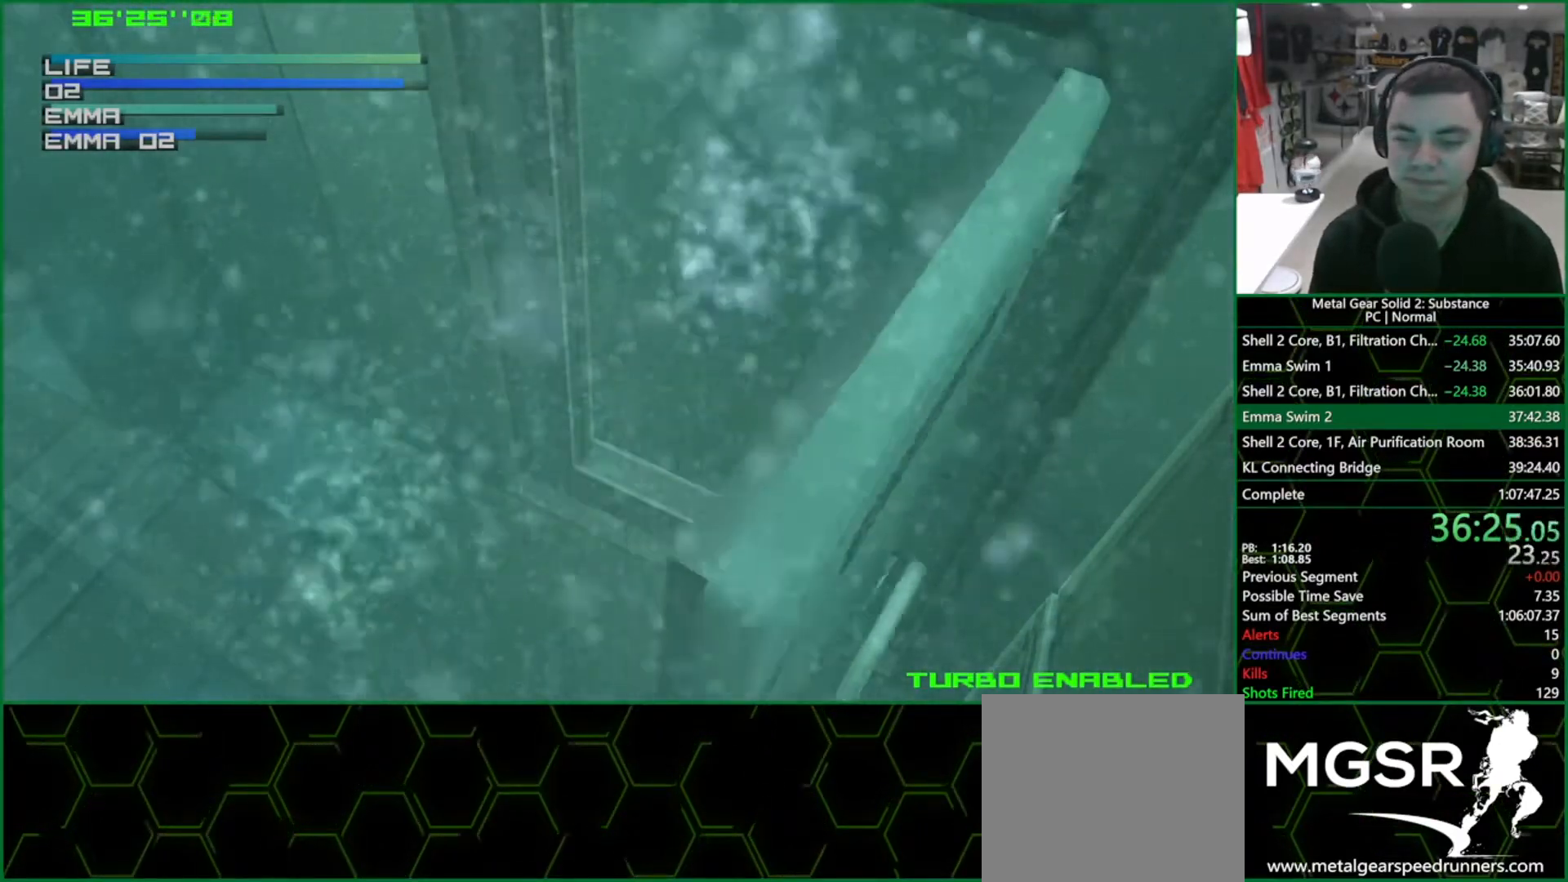
{"buttons": ["CIRCLE"], "left_stick": "center", "events": []}
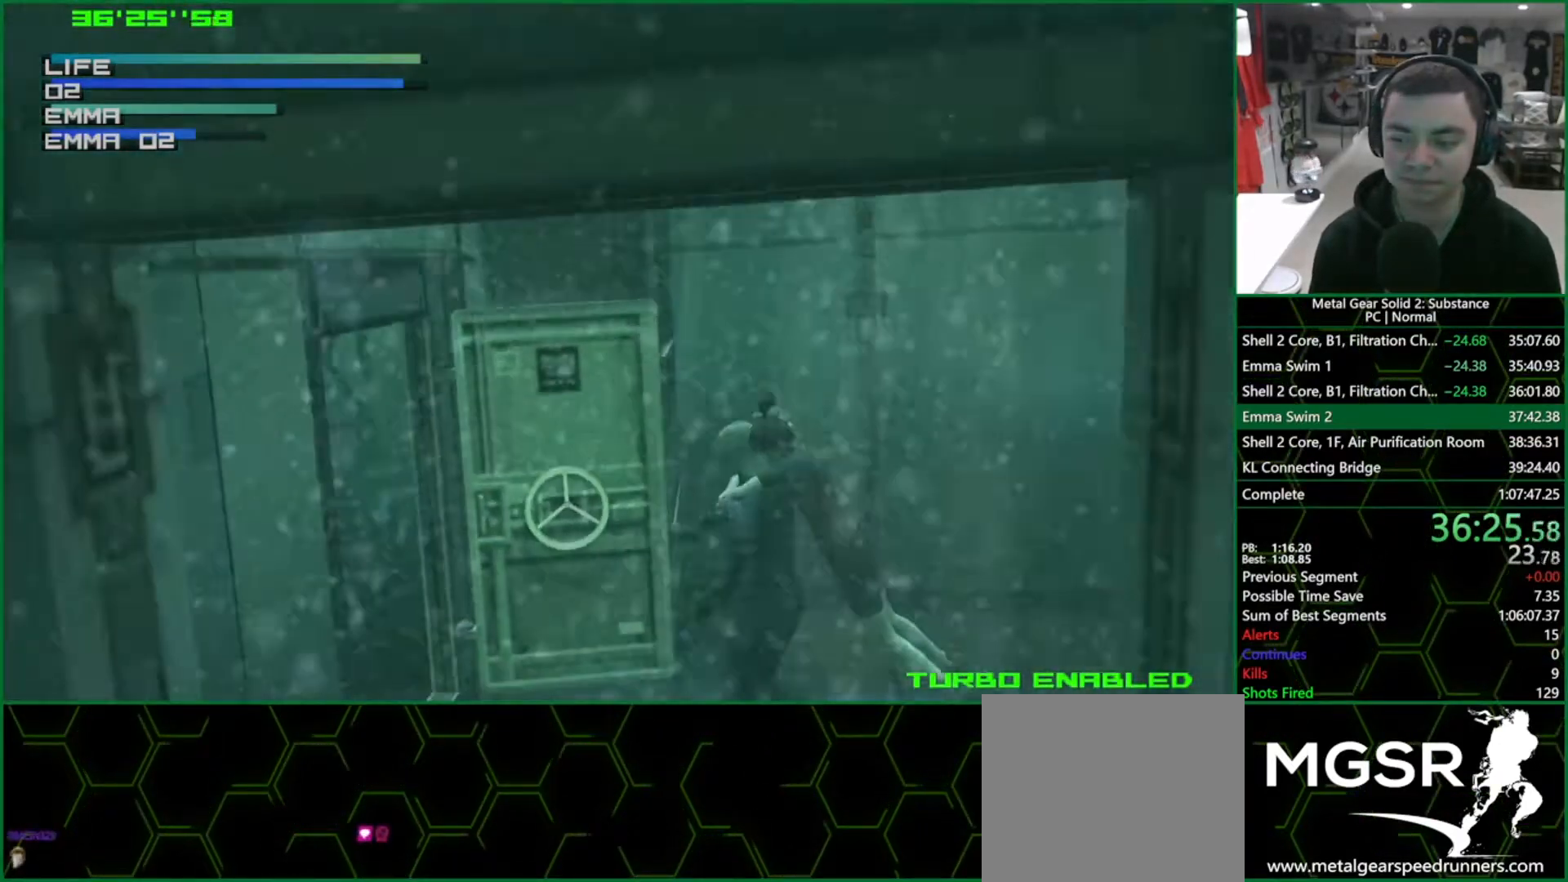
{"buttons": ["CIRCLE"], "left_stick": "center", "events": []}
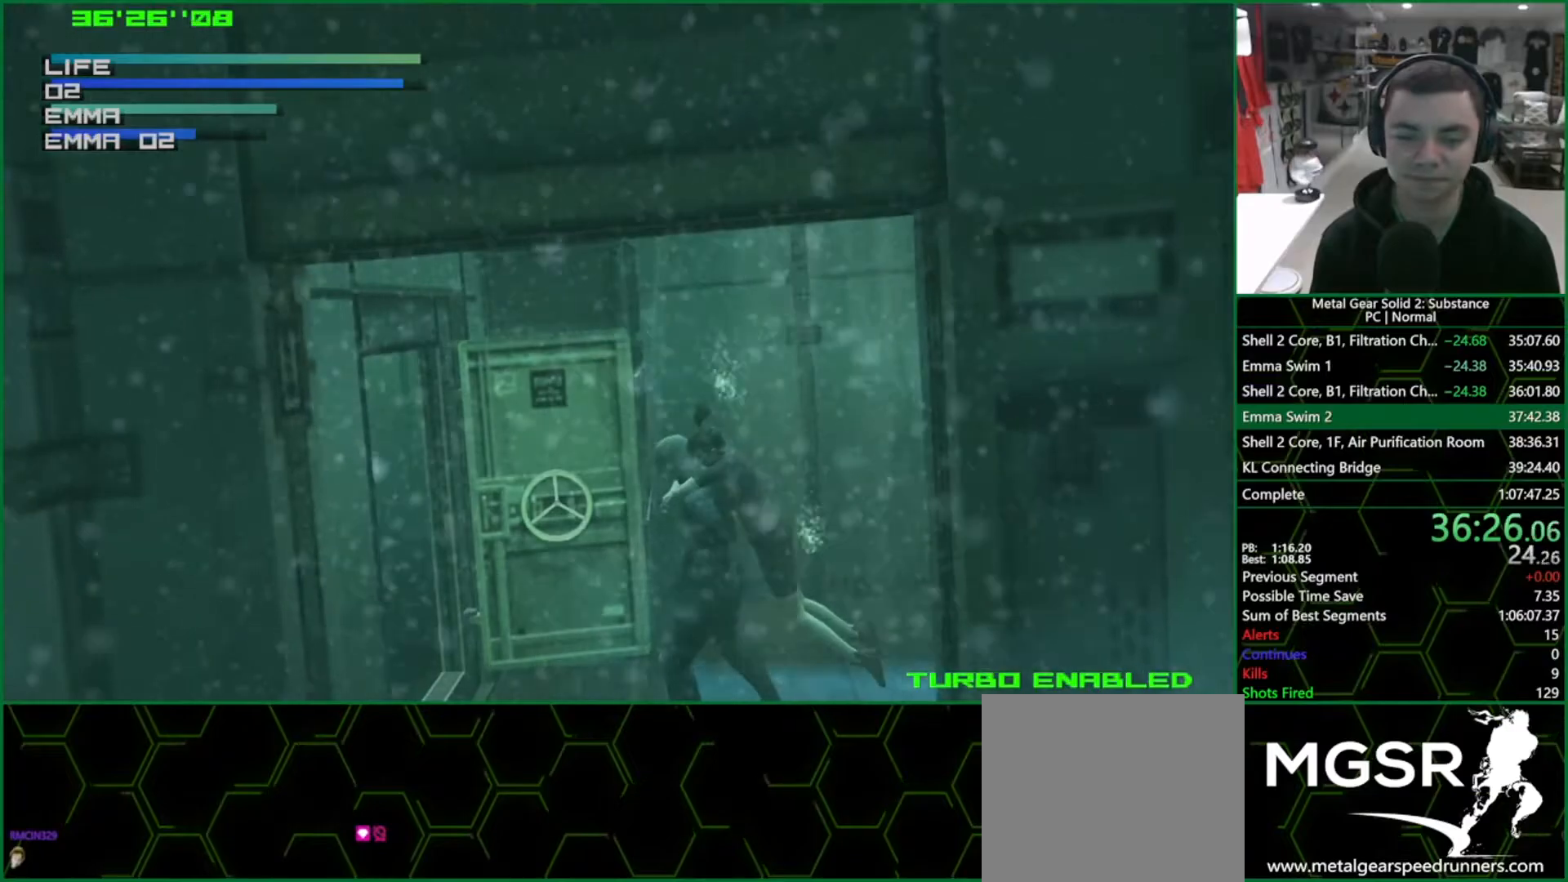
{"buttons": ["CIRCLE", "DPAD_RIGHT"], "left_stick": "center", "events": [[467, "DPAD_RIGHT", "down"]]}
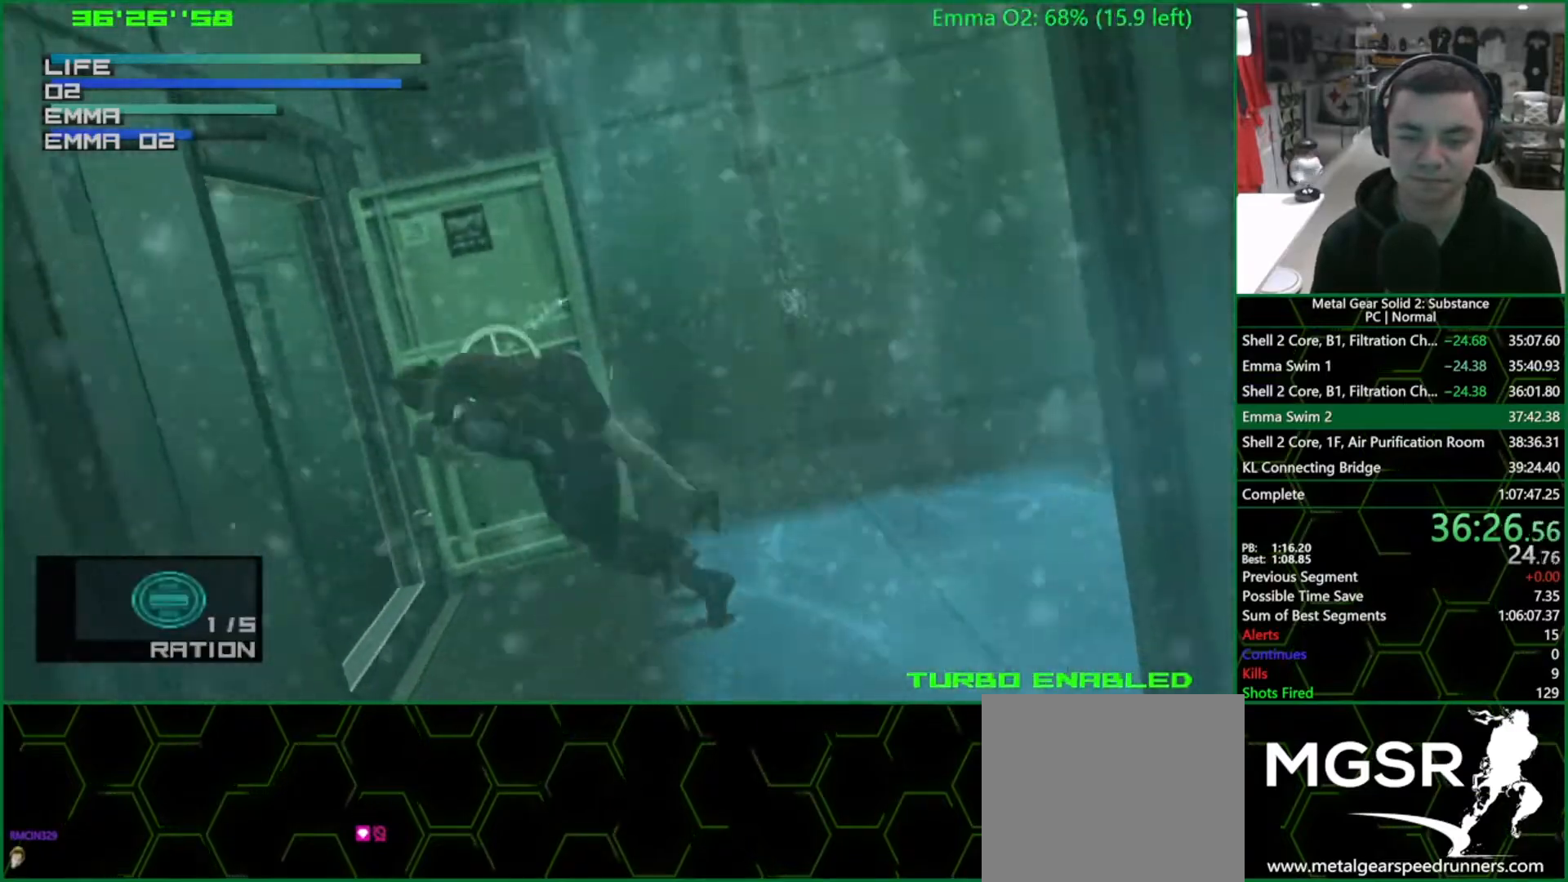
{"buttons": ["CIRCLE", "DPAD_RIGHT"], "left_stick": "center", "events": []}
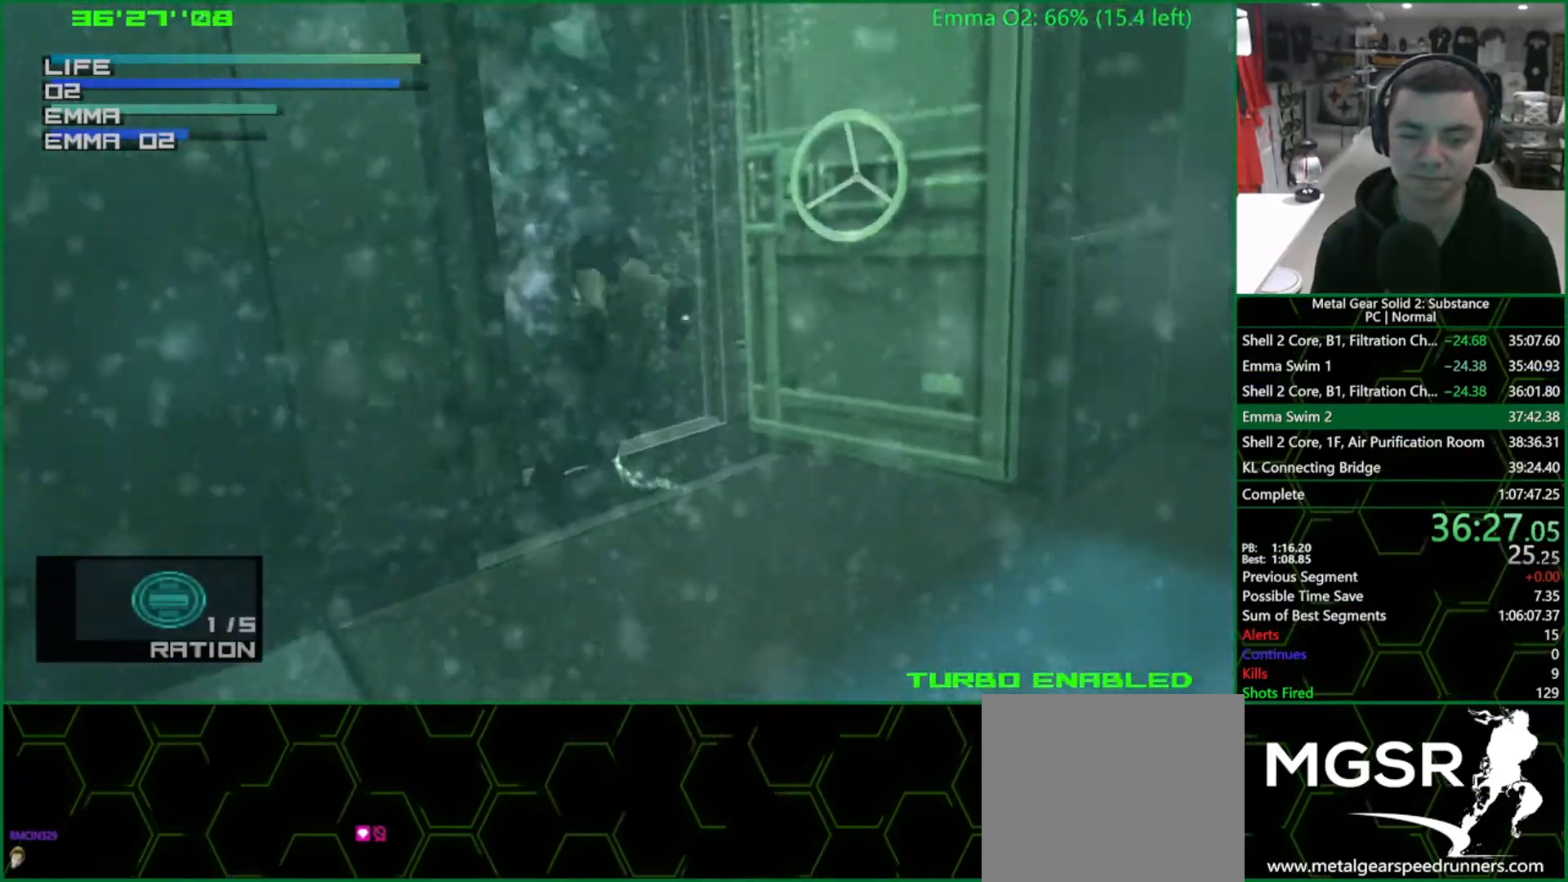
{"buttons": ["CIRCLE", "DPAD_UP"], "left_stick": "center", "events": [[100, "DPAD_UP", "down"], [150, "DPAD_RIGHT", "up"]]}
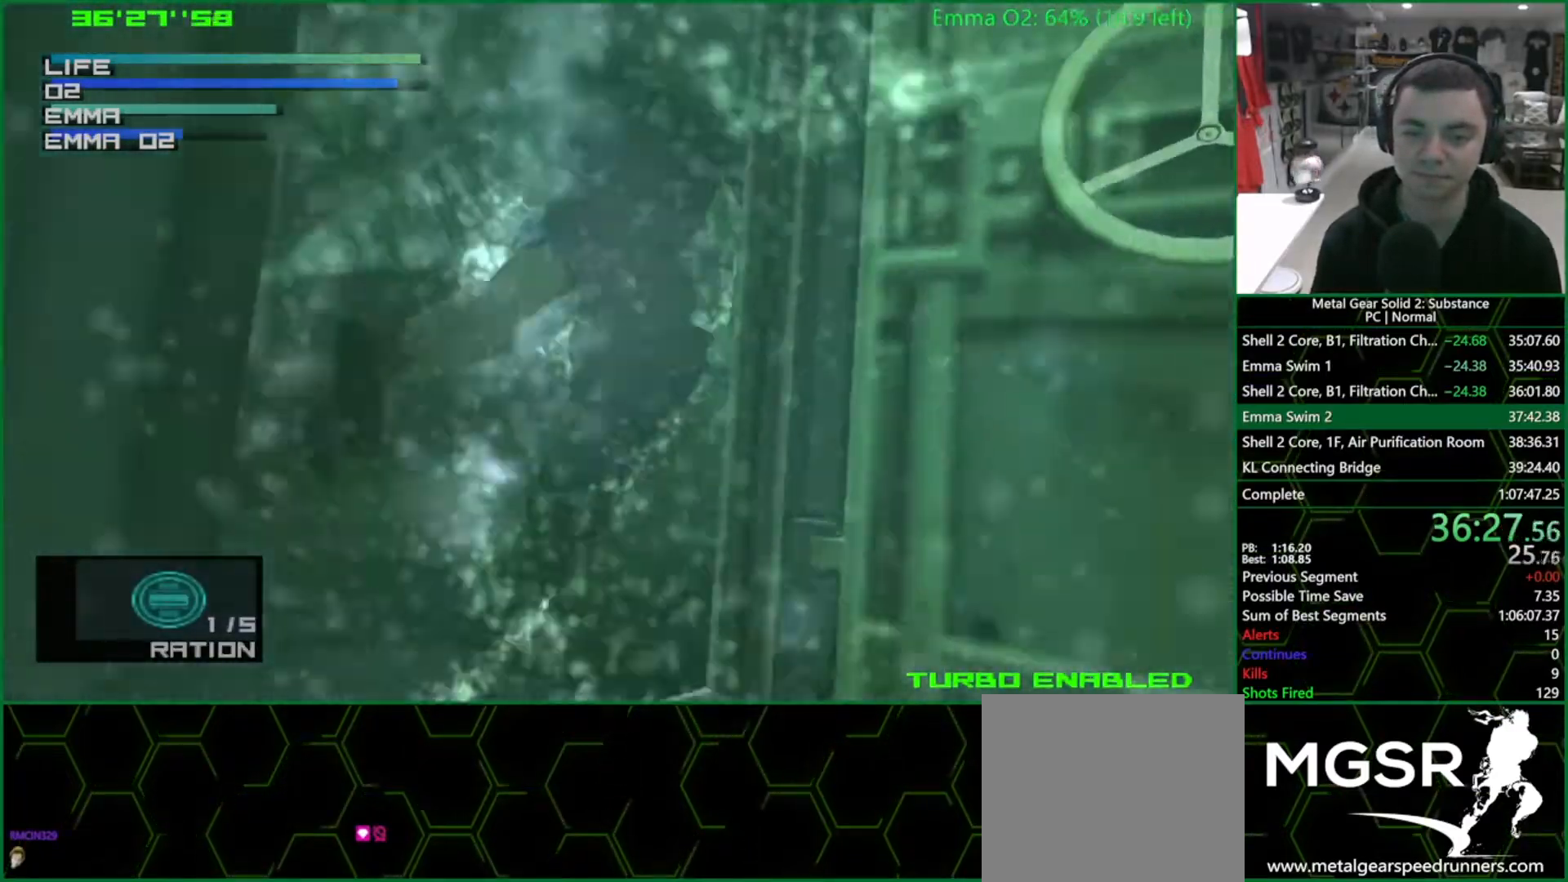
{"buttons": ["CIRCLE", "DPAD_LEFT"], "left_stick": "center", "events": [[83, "DPAD_UP", "up"], [400, "DPAD_LEFT", "down"]]}
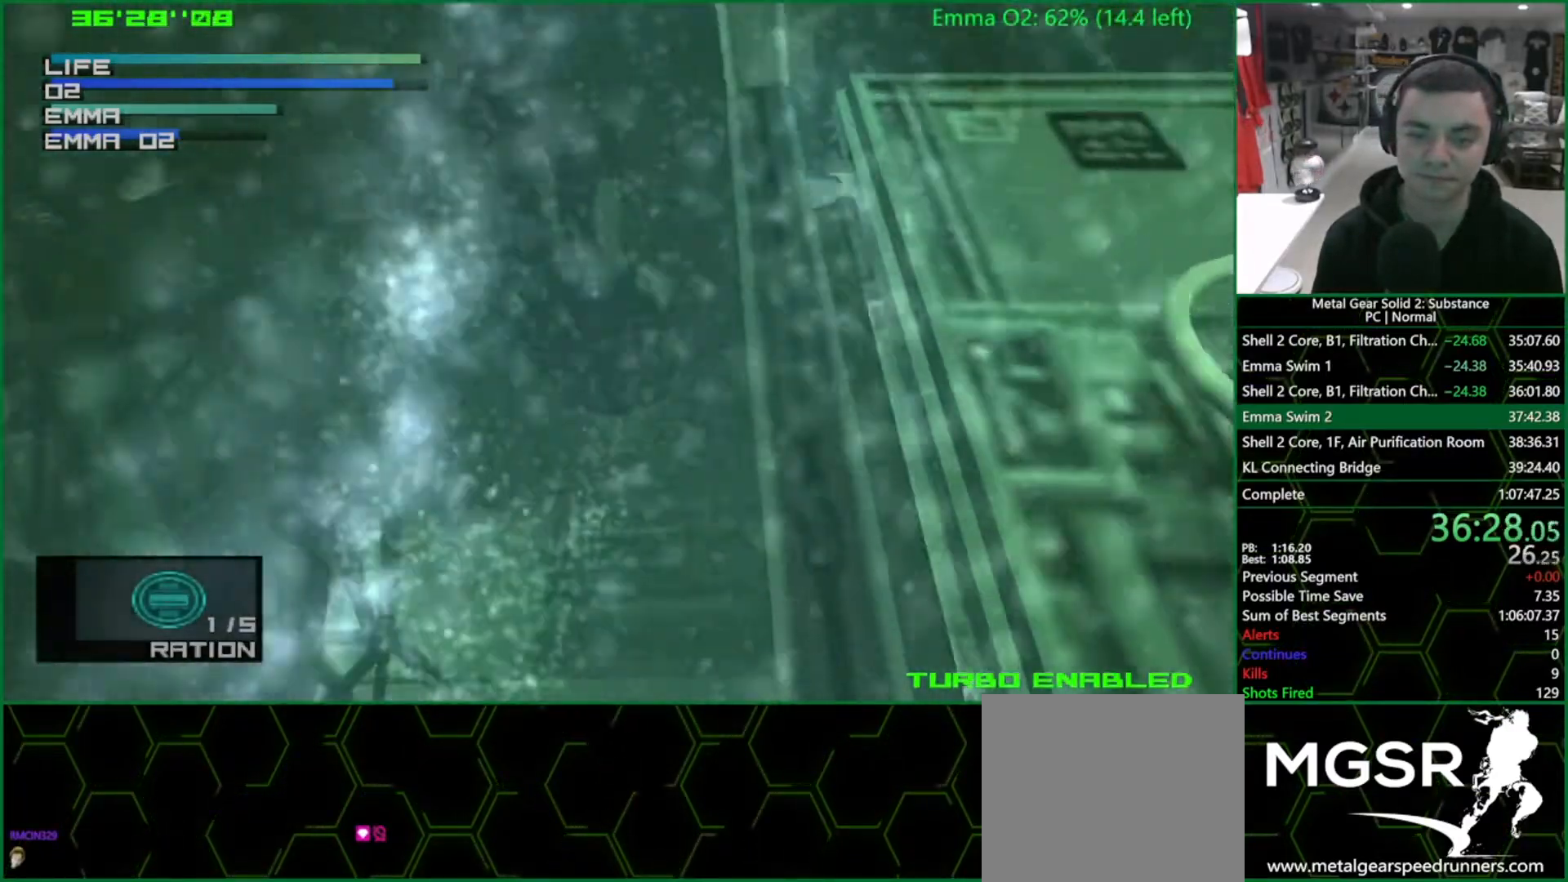
{"buttons": ["CIRCLE"], "left_stick": "center", "events": [[33, "DPAD_LEFT", "up"], [83, "DPAD_LEFT", "down"], [217, "DPAD_LEFT", "up"], [300, "DPAD_LEFT", "down"], [400, "DPAD_LEFT", "up"]]}
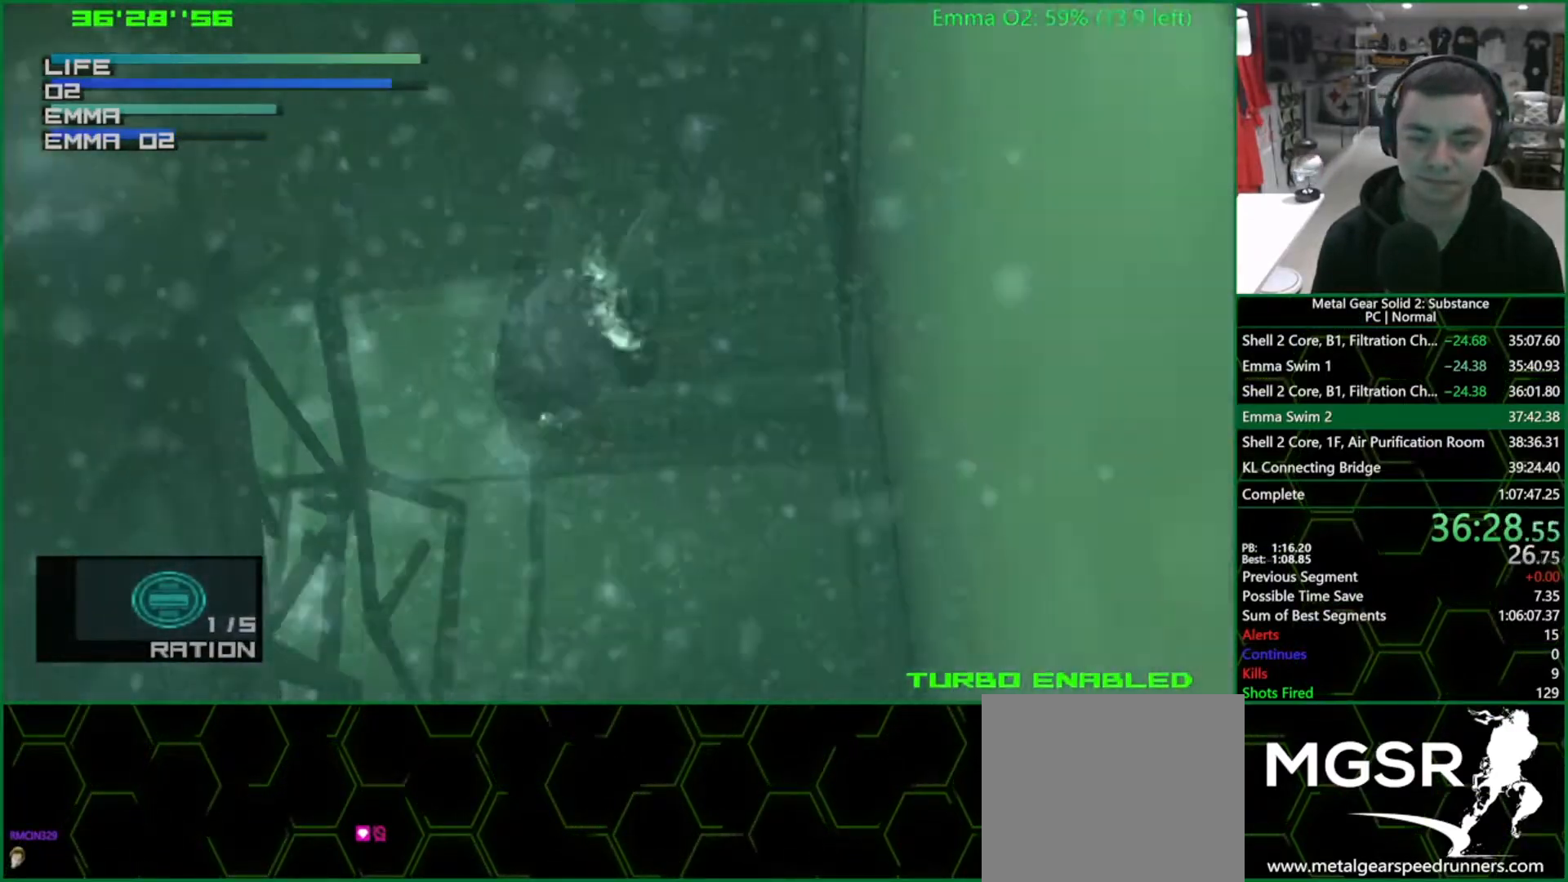
{"buttons": ["CIRCLE"], "left_stick": "center", "events": [[67, "DPAD_LEFT", "down"], [167, "DPAD_LEFT", "up"]]}
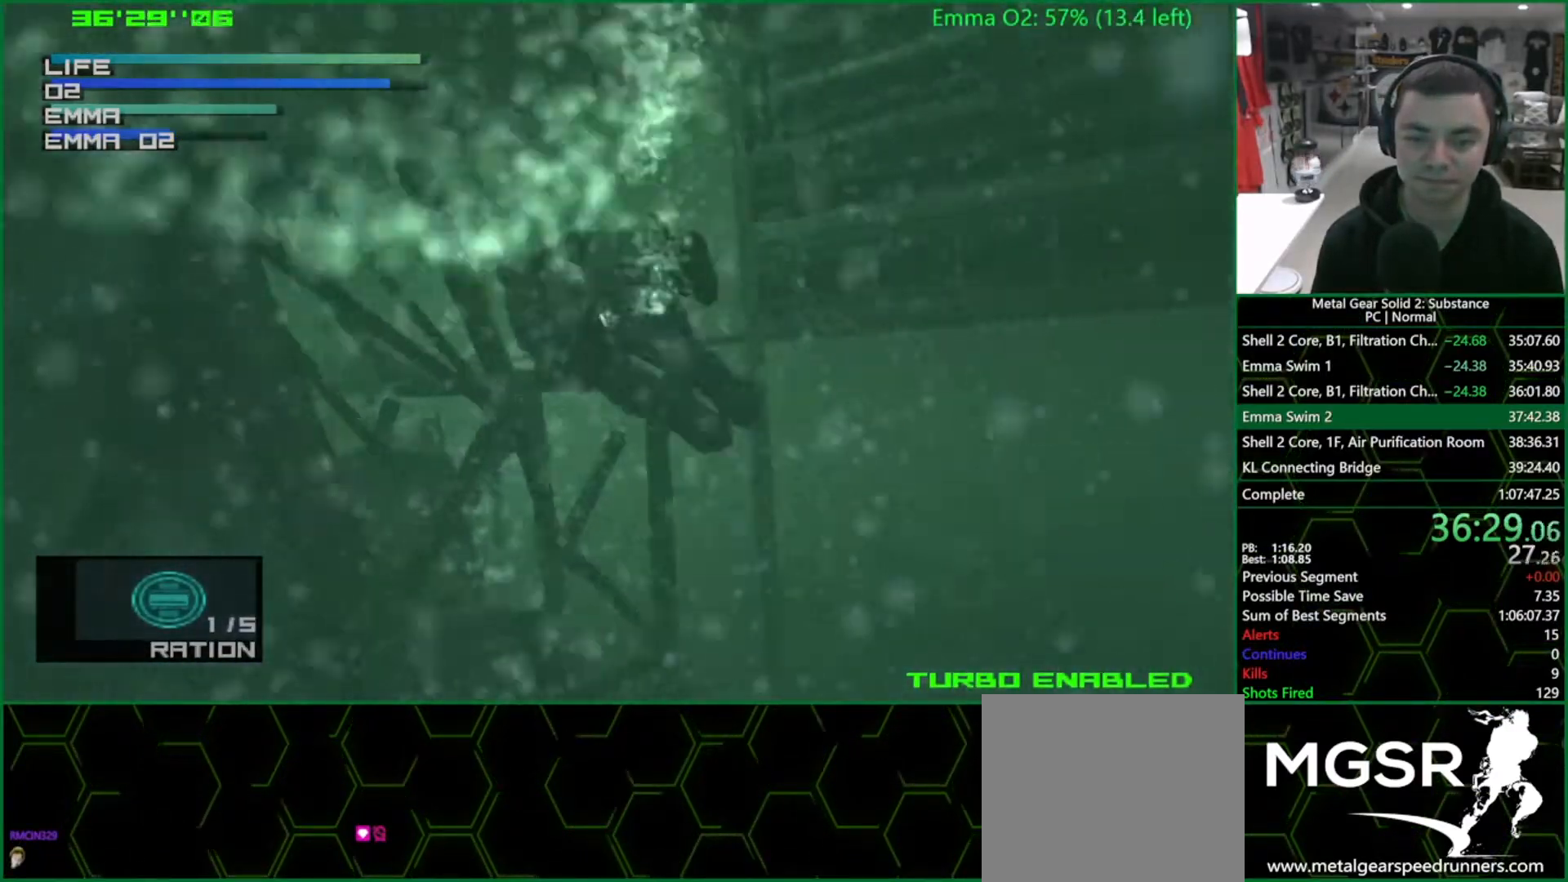
{"buttons": ["CIRCLE"], "left_stick": "center", "events": [[300, "DPAD_LEFT", "down"], [400, "DPAD_LEFT", "up"]]}
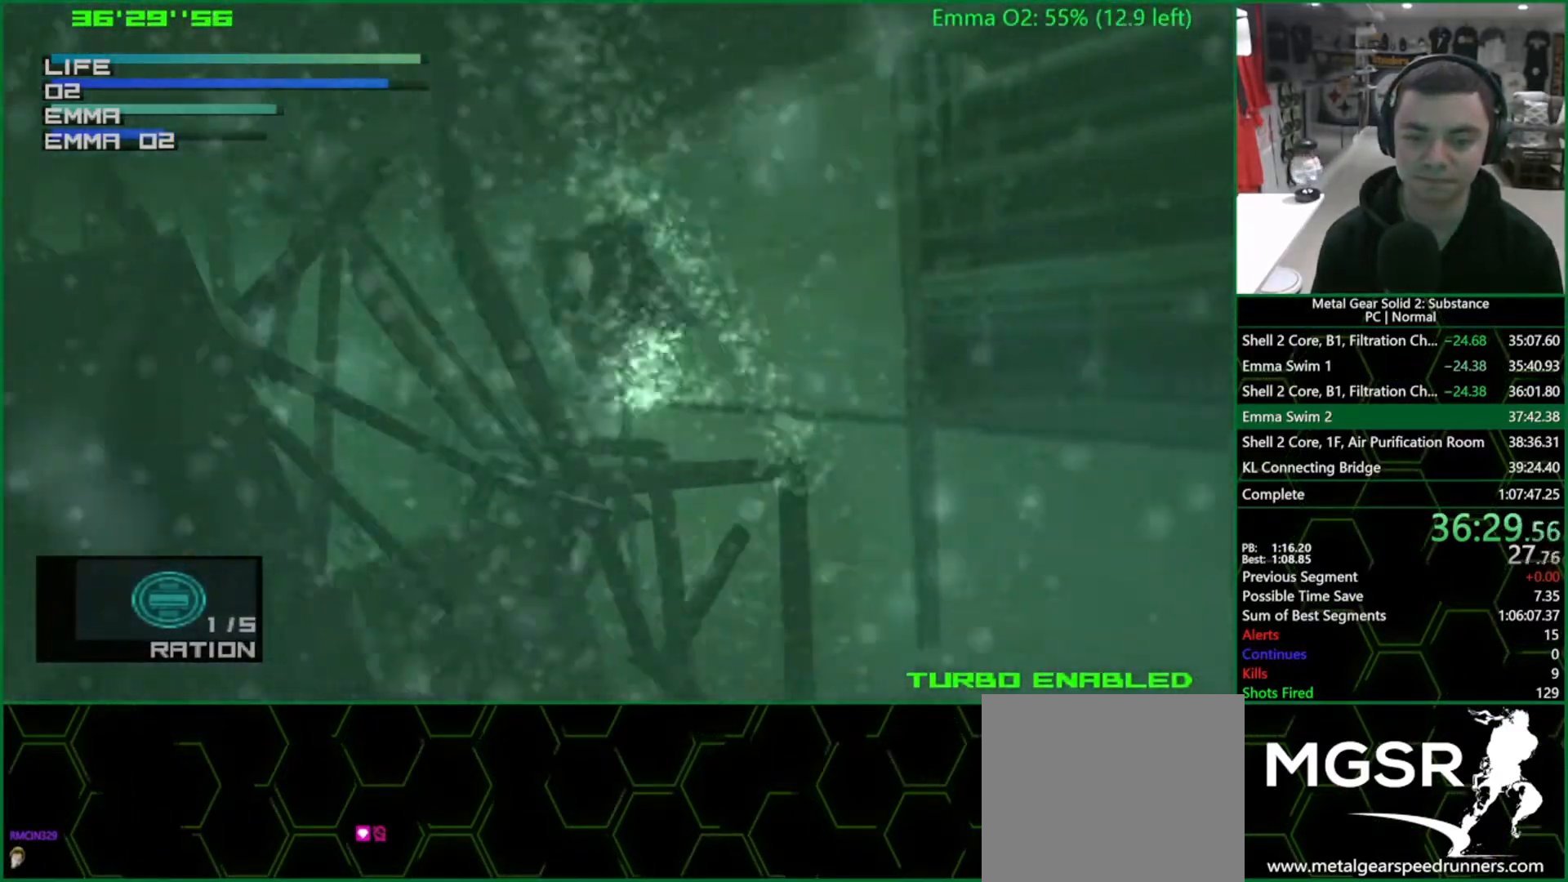
{"buttons": ["CIRCLE"], "left_stick": "center", "events": [[300, "DPAD_LEFT", "down"], [367, "DPAD_LEFT", "up"]]}
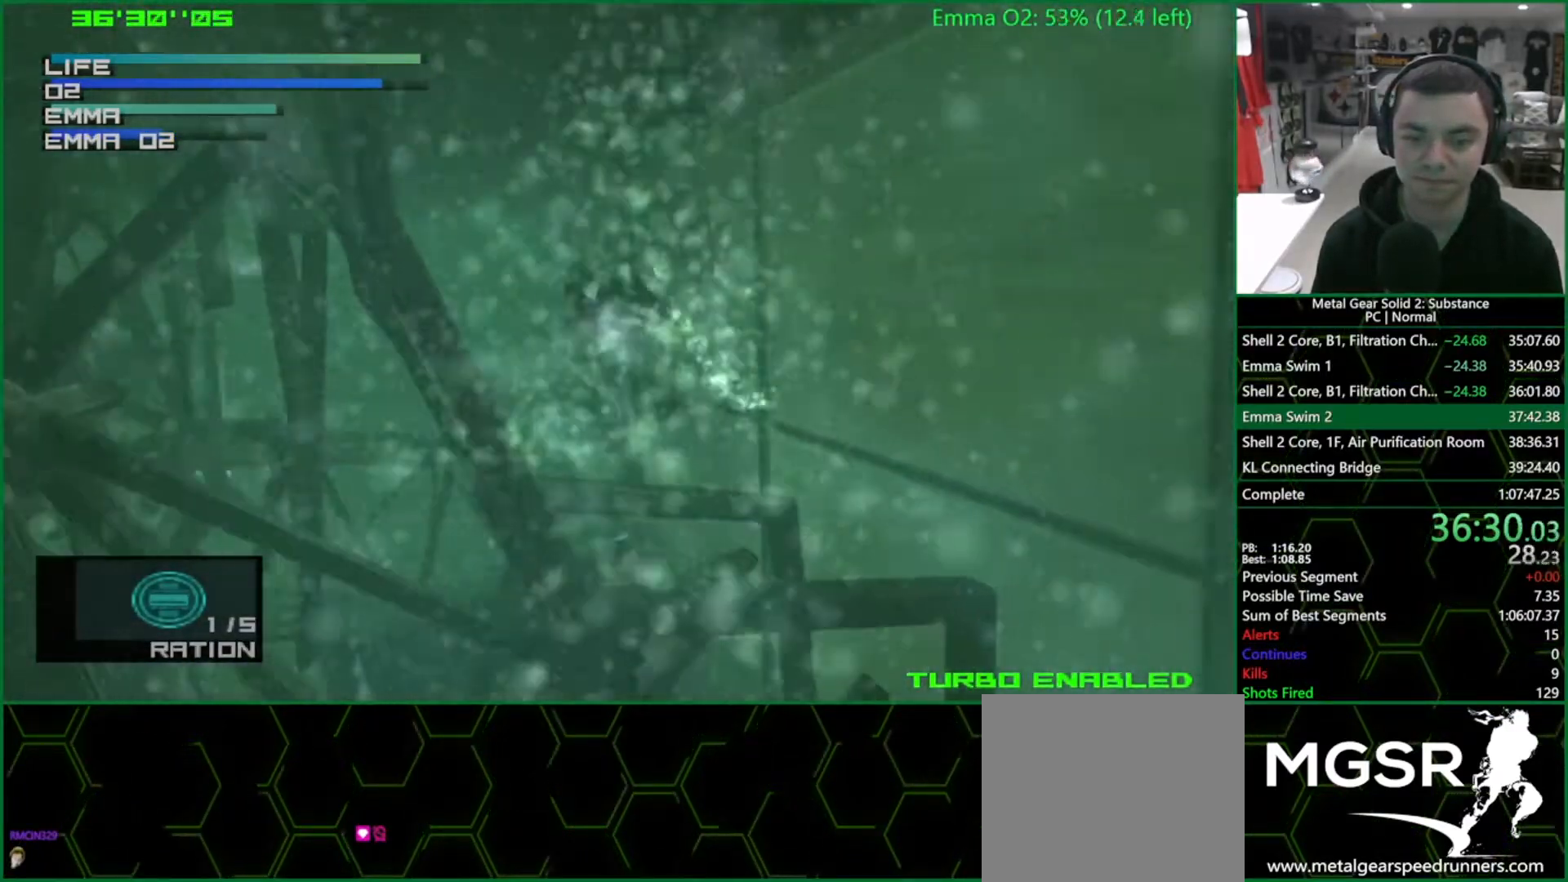
{"buttons": ["CIRCLE"], "left_stick": "center", "events": []}
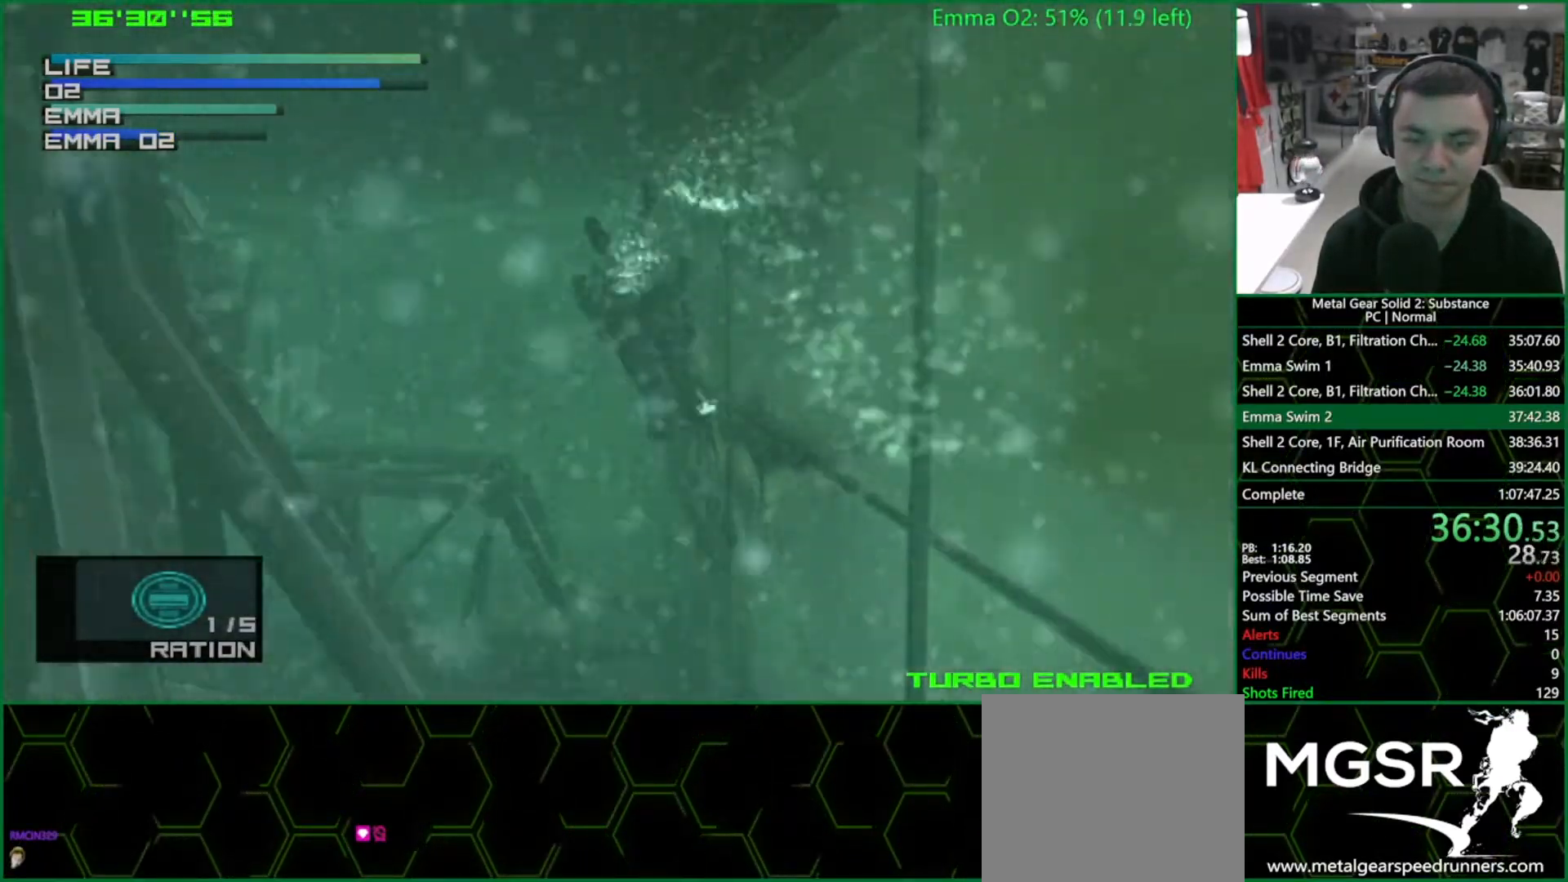
{"buttons": ["CIRCLE", "DPAD_DOWN"], "left_stick": "center", "events": [[17, "DPAD_LEFT", "down"], [133, "DPAD_LEFT", "up"], [217, "DPAD_LEFT", "down"], [283, "DPAD_LEFT", "up"], [433, "DPAD_DOWN", "down"]]}
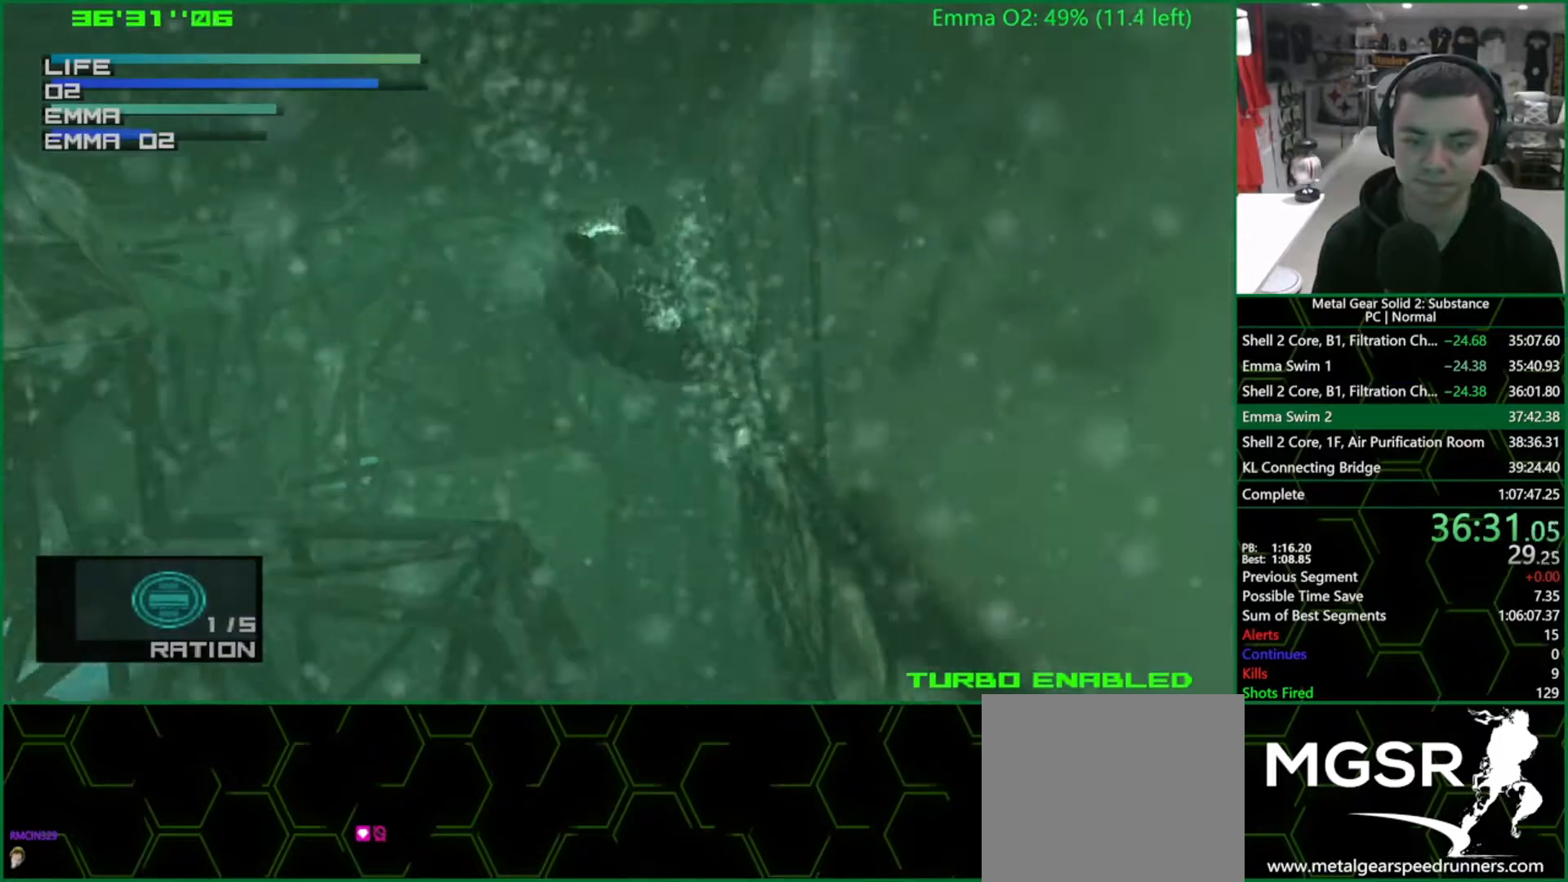
{"buttons": ["CIRCLE"], "left_stick": "center", "events": [[300, "DPAD_DOWN", "up"]]}
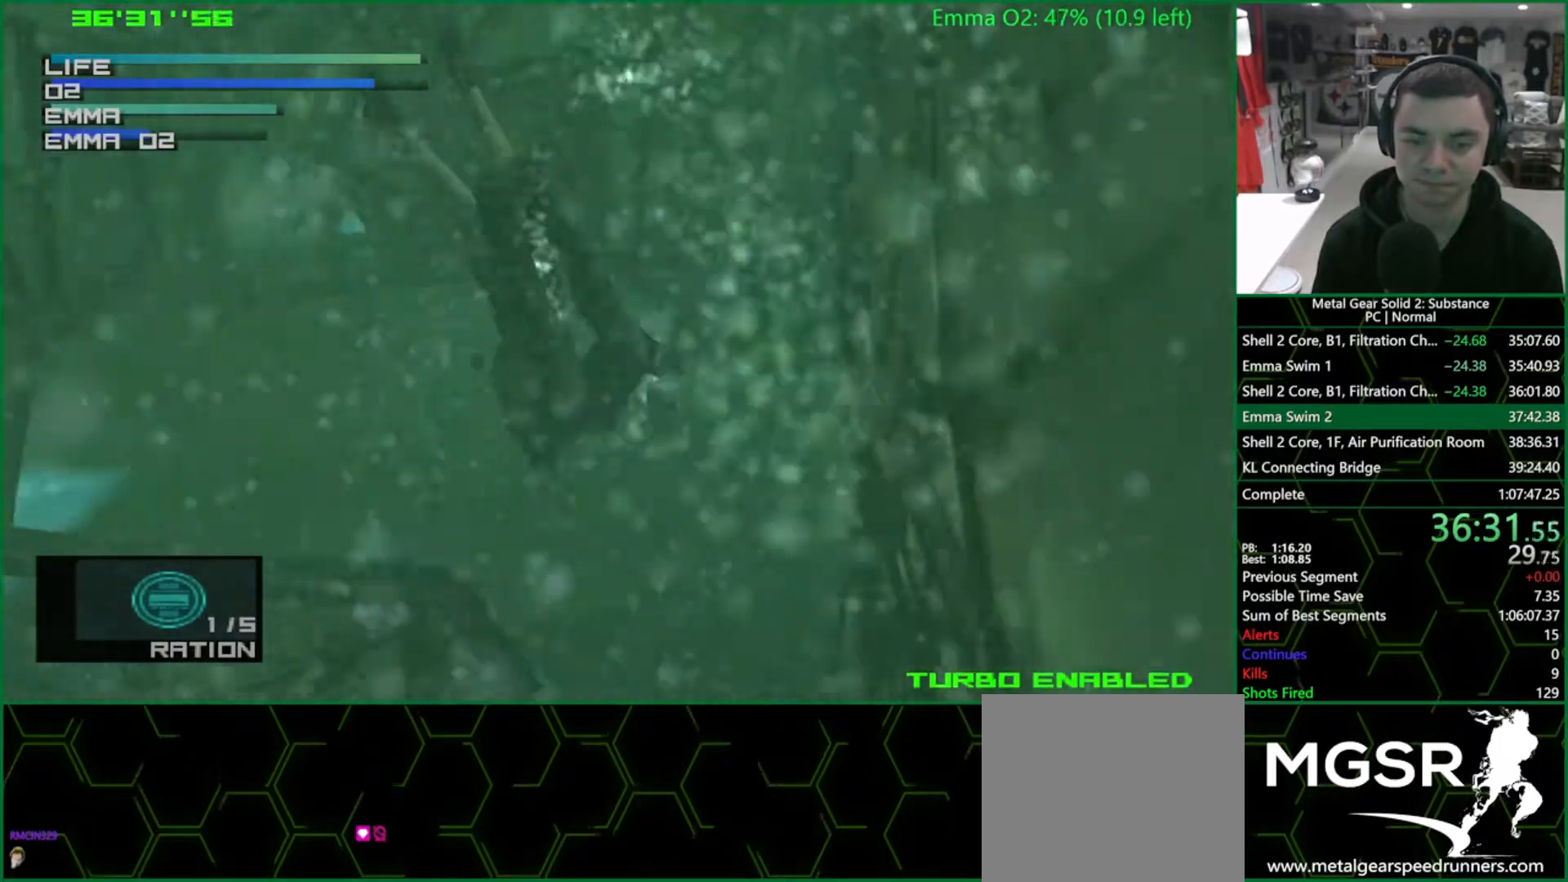
{"buttons": ["CIRCLE"], "left_stick": "center", "events": [[317, "DPAD_LEFT", "down"], [400, "DPAD_LEFT", "up"]]}
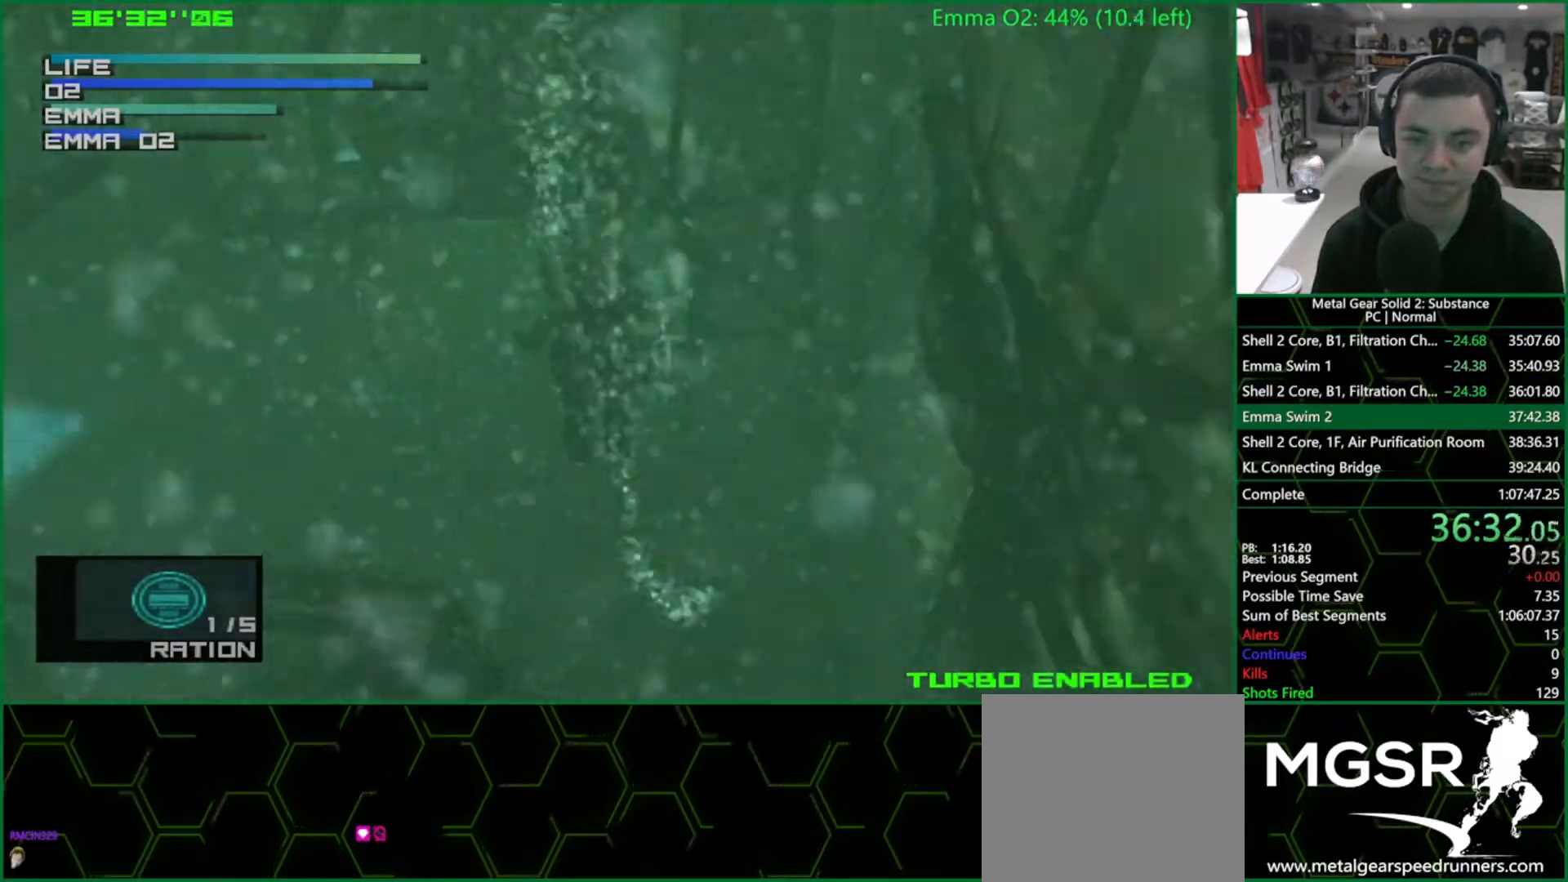
{"buttons": ["CIRCLE"], "left_stick": "center", "events": [[250, "DPAD_LEFT", "down"], [400, "DPAD_LEFT", "up"]]}